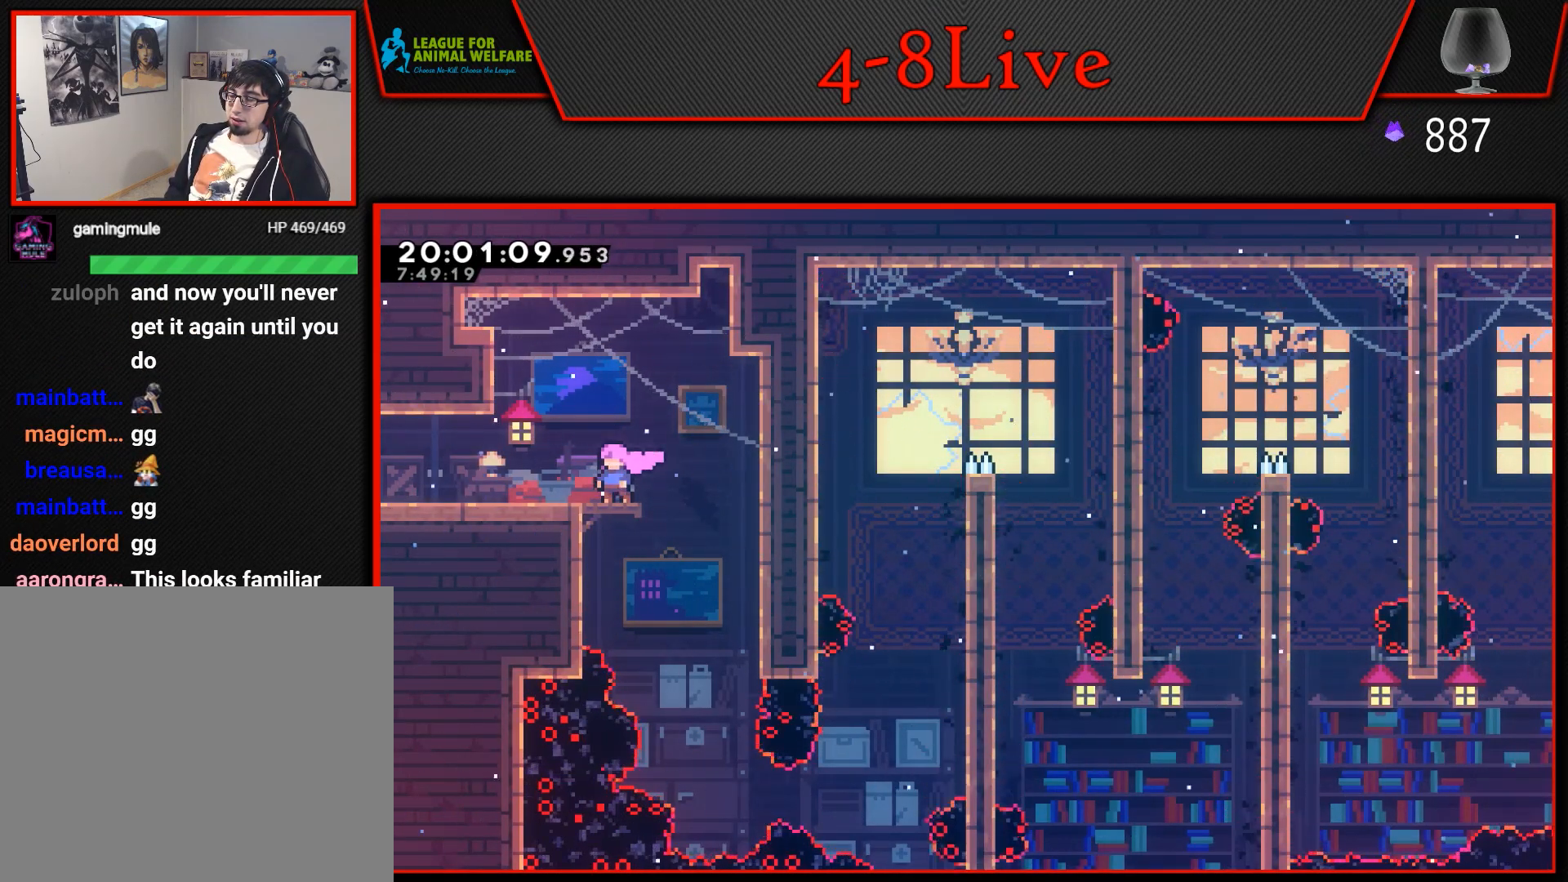
Gameplay with a controller (PlayStation layout); each line is a JSON object with the inputs held at the frame after it. "events" lists button and stick changes between this image and that frame as [ms after this image, input, new state], when the widget could be followed in between. Not read: left_stick right_stick.
{"buttons": [], "events": []}
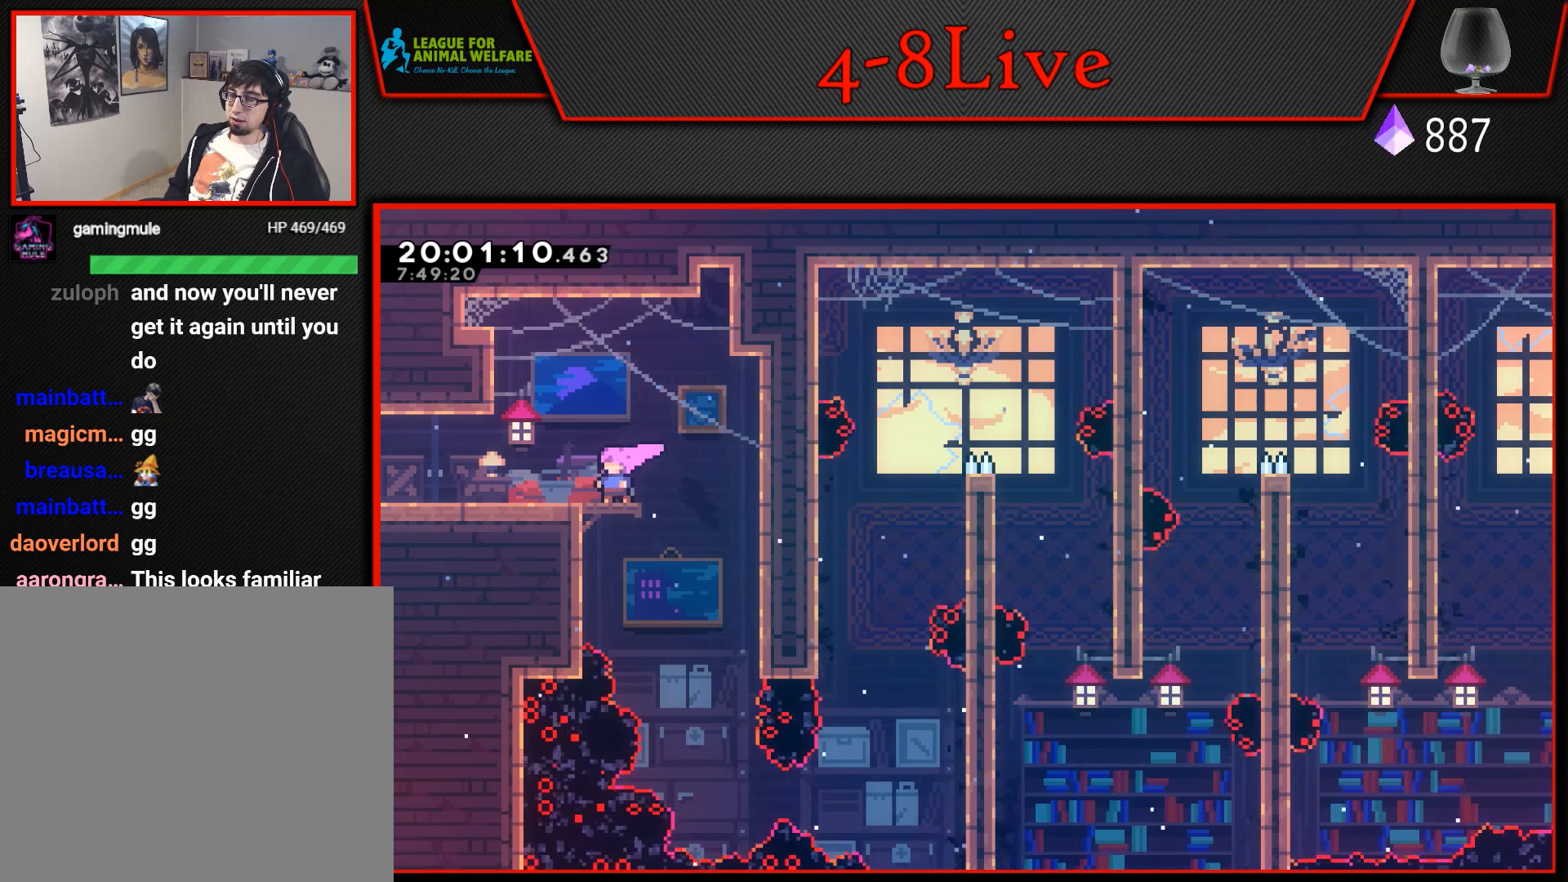
{"buttons": ["CROSS", "DPAD_RIGHT"], "events": [[300, "DPAD_RIGHT", "down"], [367, "CROSS", "down"]]}
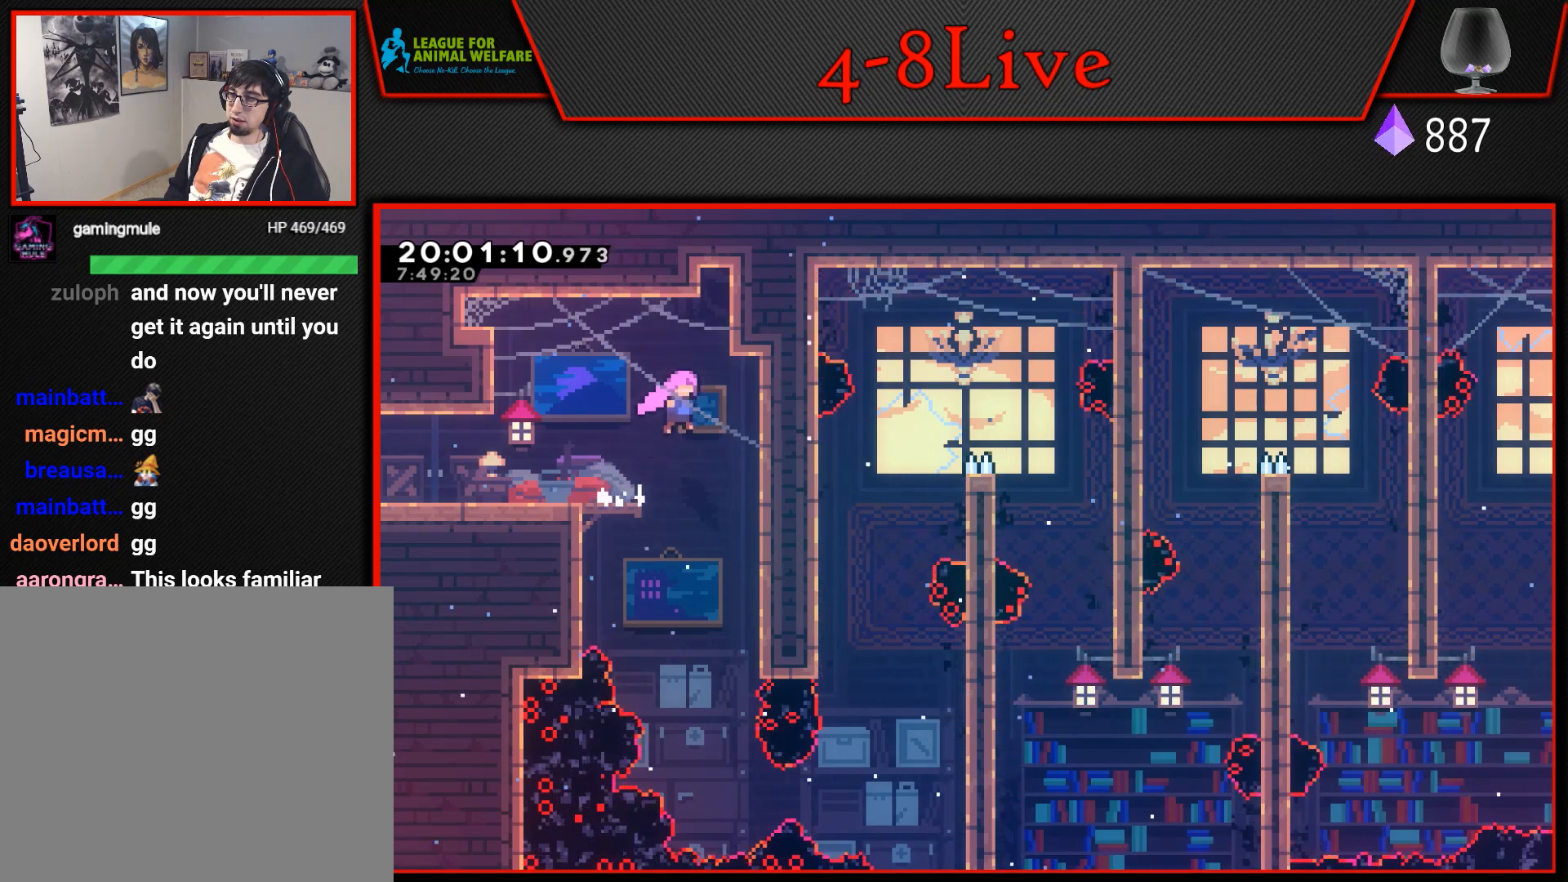
{"buttons": [], "events": [[50, "DPAD_RIGHT", "up"], [167, "CROSS", "up"], [400, "DPAD_RIGHT", "down"], [483, "DPAD_RIGHT", "up"]]}
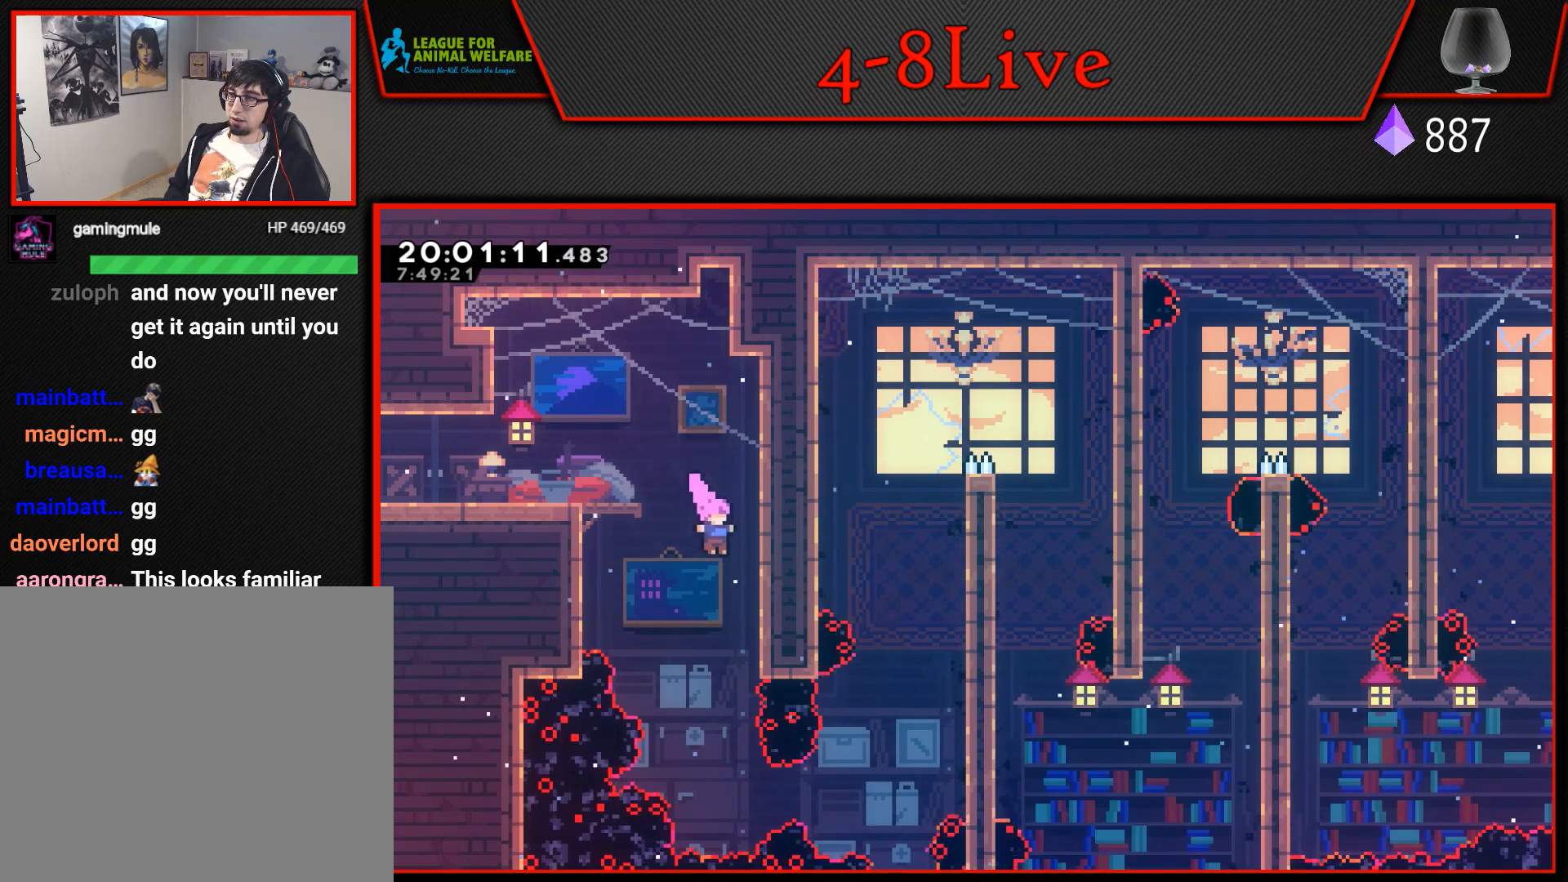
{"buttons": ["L1", "R1", "DPAD_RIGHT"], "events": [[367, "DPAD_RIGHT", "down"], [400, "L1", "down"], [450, "R1", "down"]]}
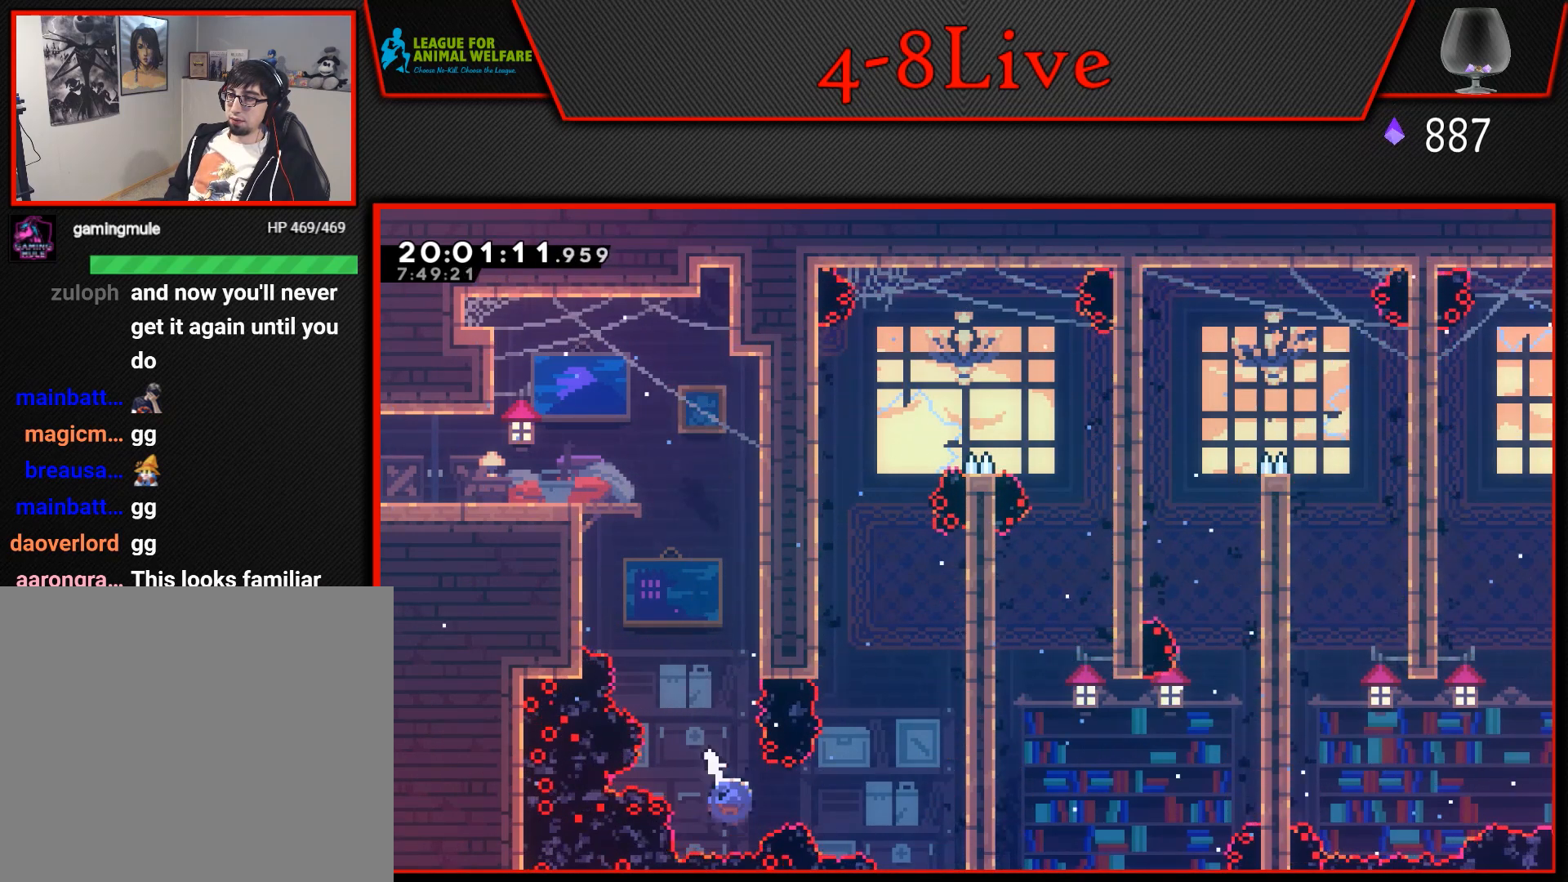
{"buttons": ["CROSS", "L1", "DPAD_RIGHT"], "events": [[167, "R1", "up"], [283, "DPAD_UP", "down"], [300, "DPAD_RIGHT", "up"], [317, "CROSS", "down"], [333, "DPAD_LEFT", "down"], [333, "DPAD_UP", "up"], [450, "DPAD_UP", "down"], [467, "DPAD_LEFT", "up"], [483, "DPAD_RIGHT", "down"], [500, "DPAD_UP", "up"]]}
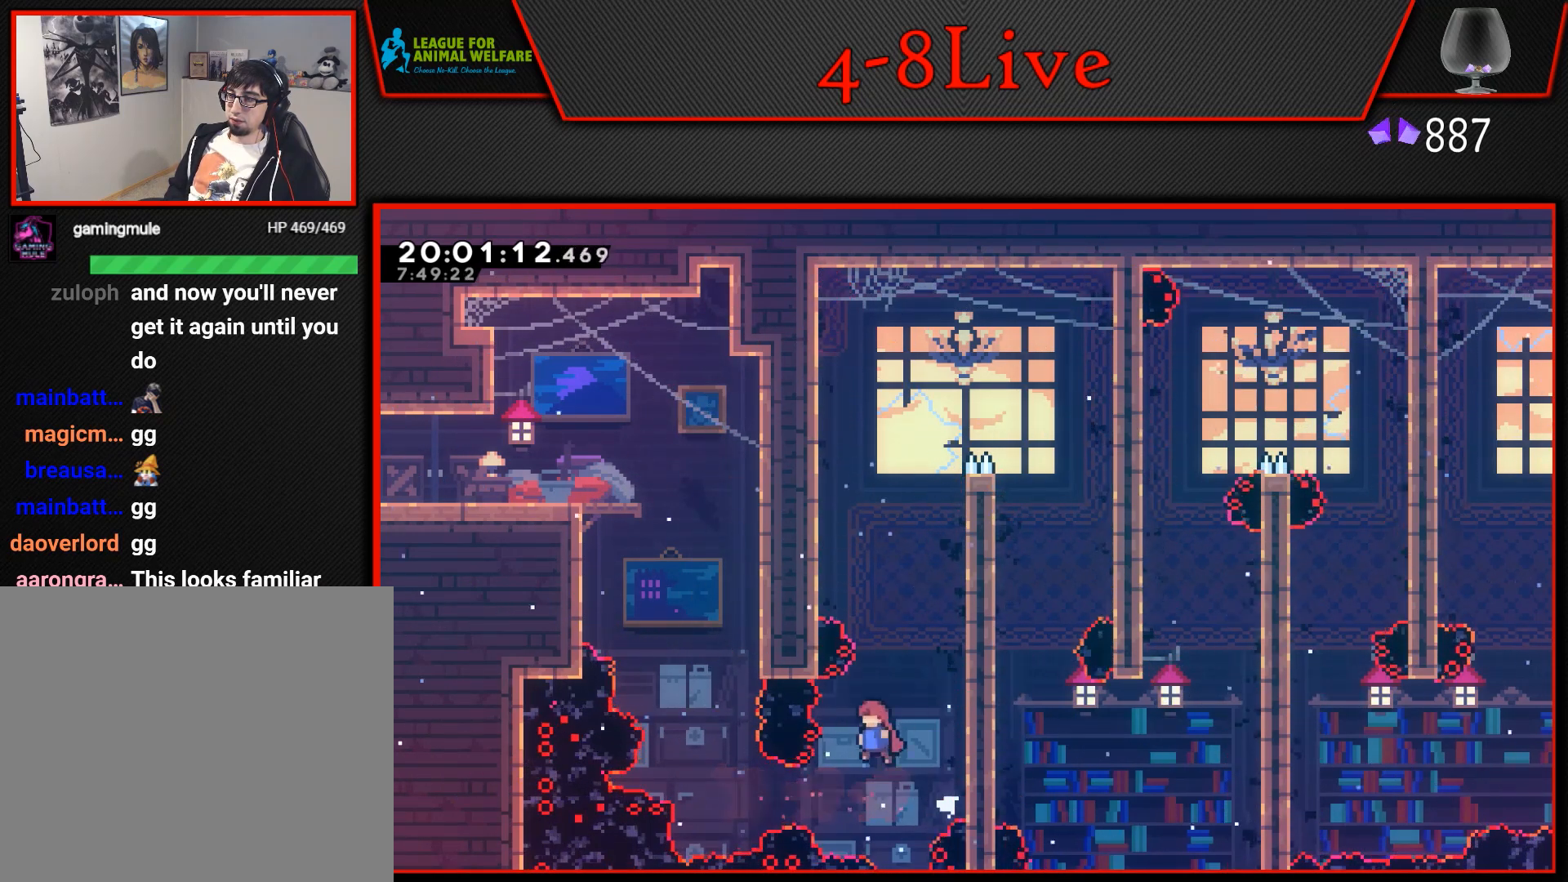
{"buttons": ["L1", "DPAD_RIGHT"], "events": [[400, "DPAD_RIGHT", "up"], [417, "CROSS", "up"], [483, "DPAD_RIGHT", "down"]]}
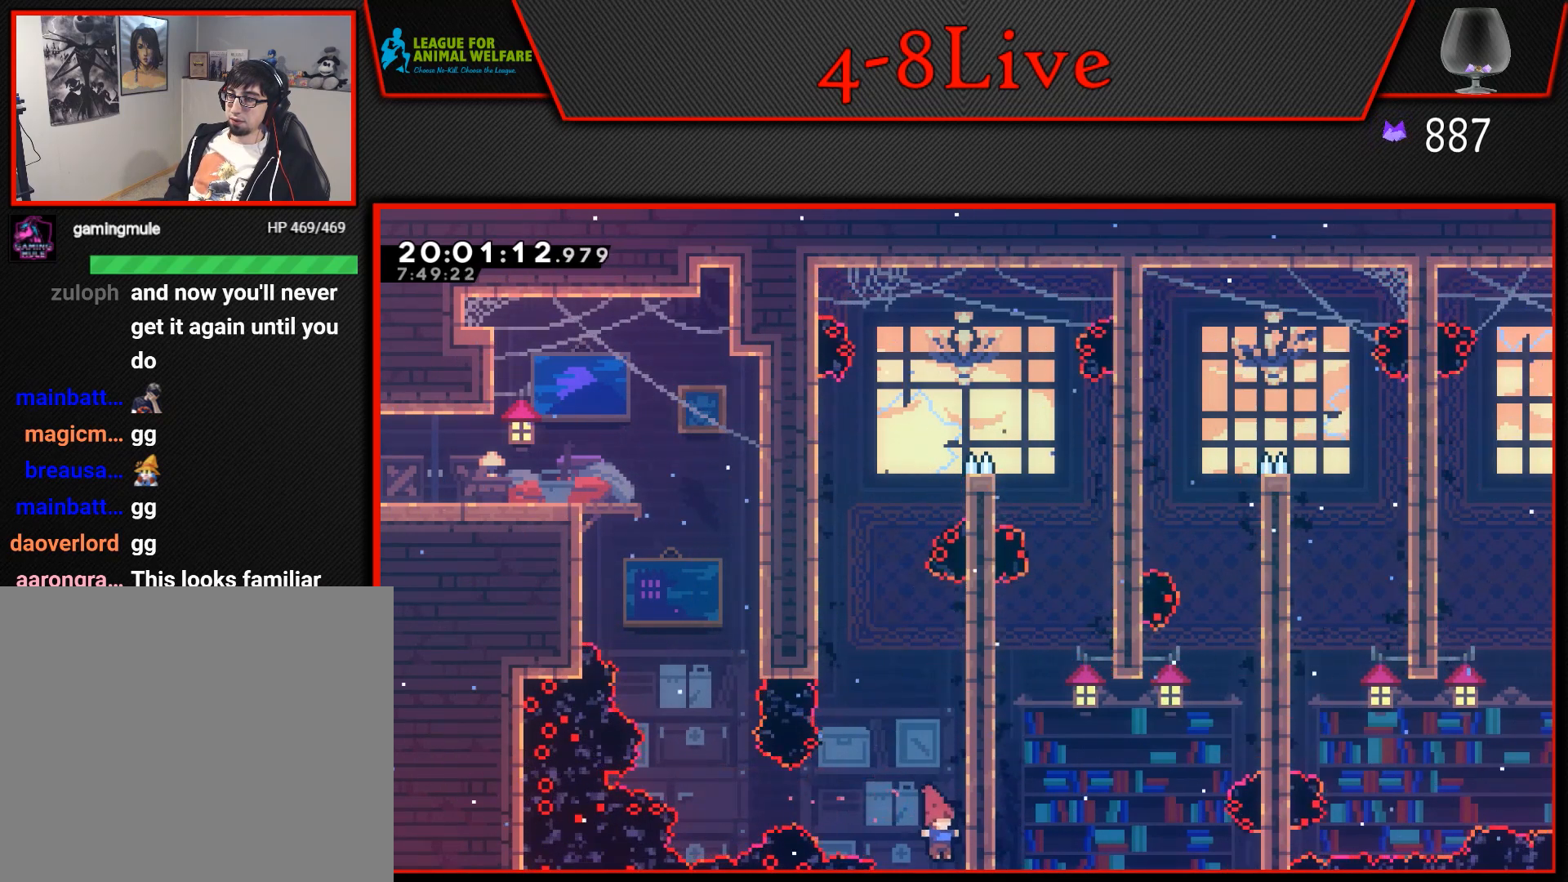
{"buttons": ["CROSS", "L1", "DPAD_UP", "DPAD_LEFT"], "events": [[267, "DPAD_RIGHT", "up"], [267, "DPAD_UP", "down"], [483, "DPAD_LEFT", "down"], [500, "CROSS", "down"]]}
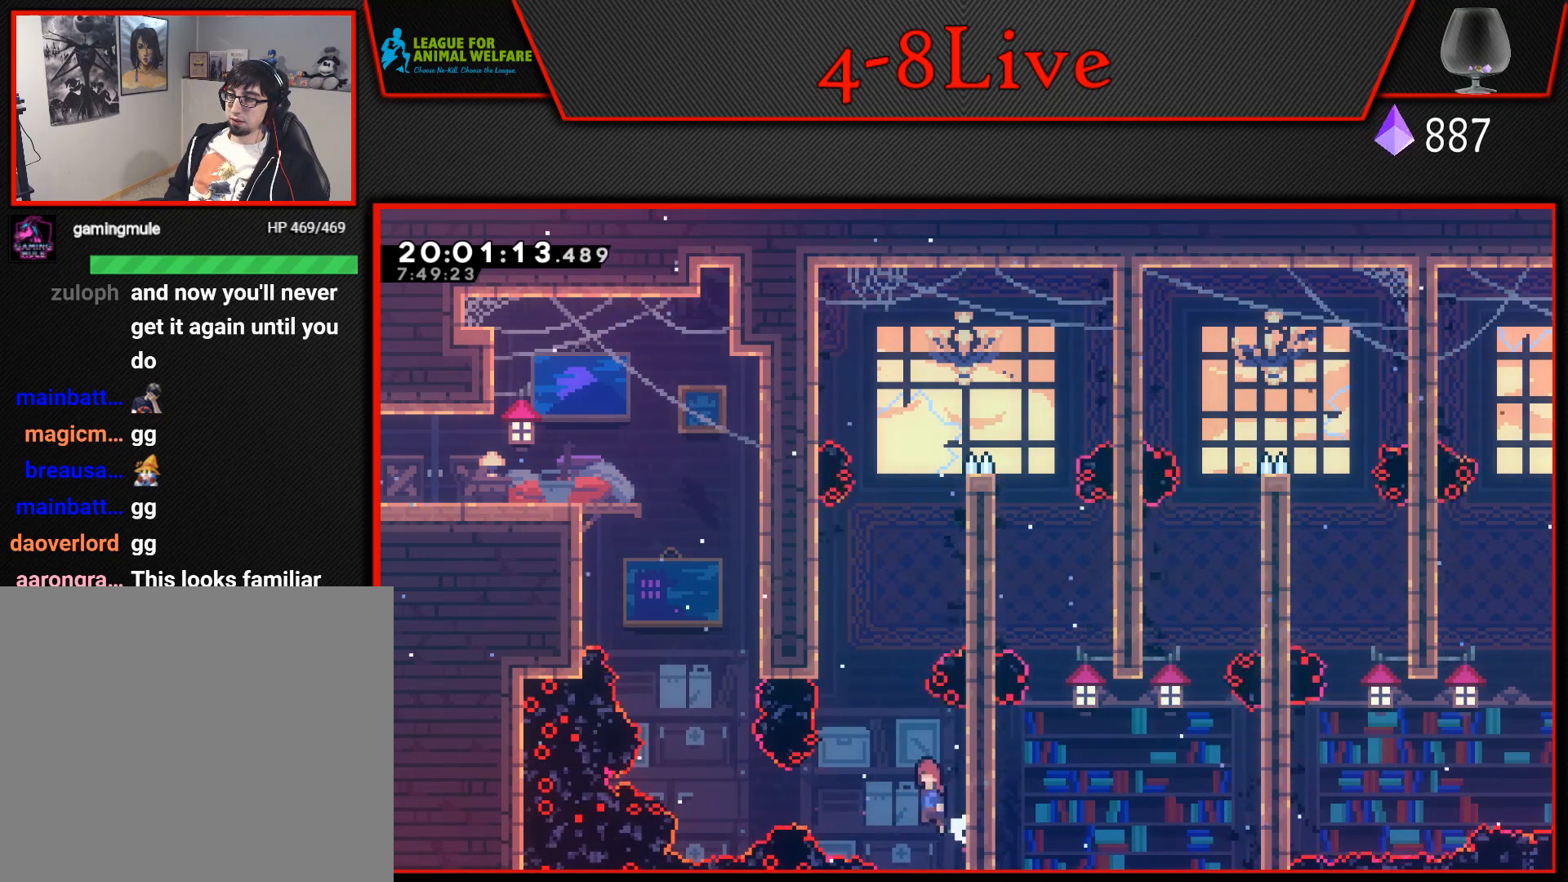
{"buttons": ["CROSS", "L1", "DPAD_RIGHT"], "events": [[83, "DPAD_LEFT", "up"], [117, "DPAD_RIGHT", "down"], [167, "DPAD_UP", "up"]]}
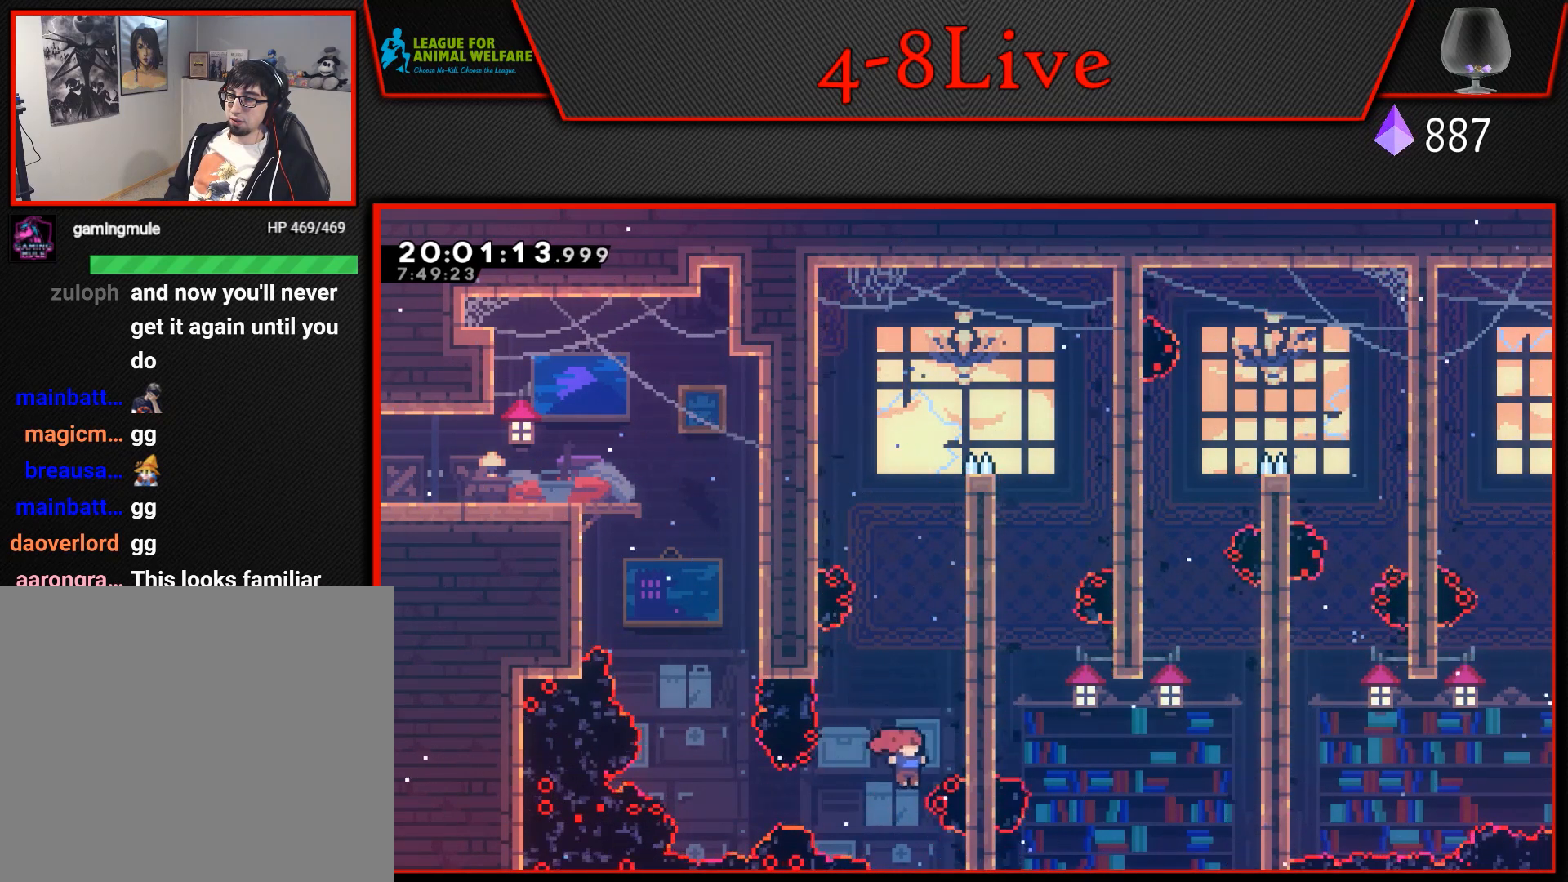
{"buttons": ["L1", "DPAD_UP"], "events": [[283, "CROSS", "up"], [300, "DPAD_UP", "down"], [367, "DPAD_RIGHT", "up"]]}
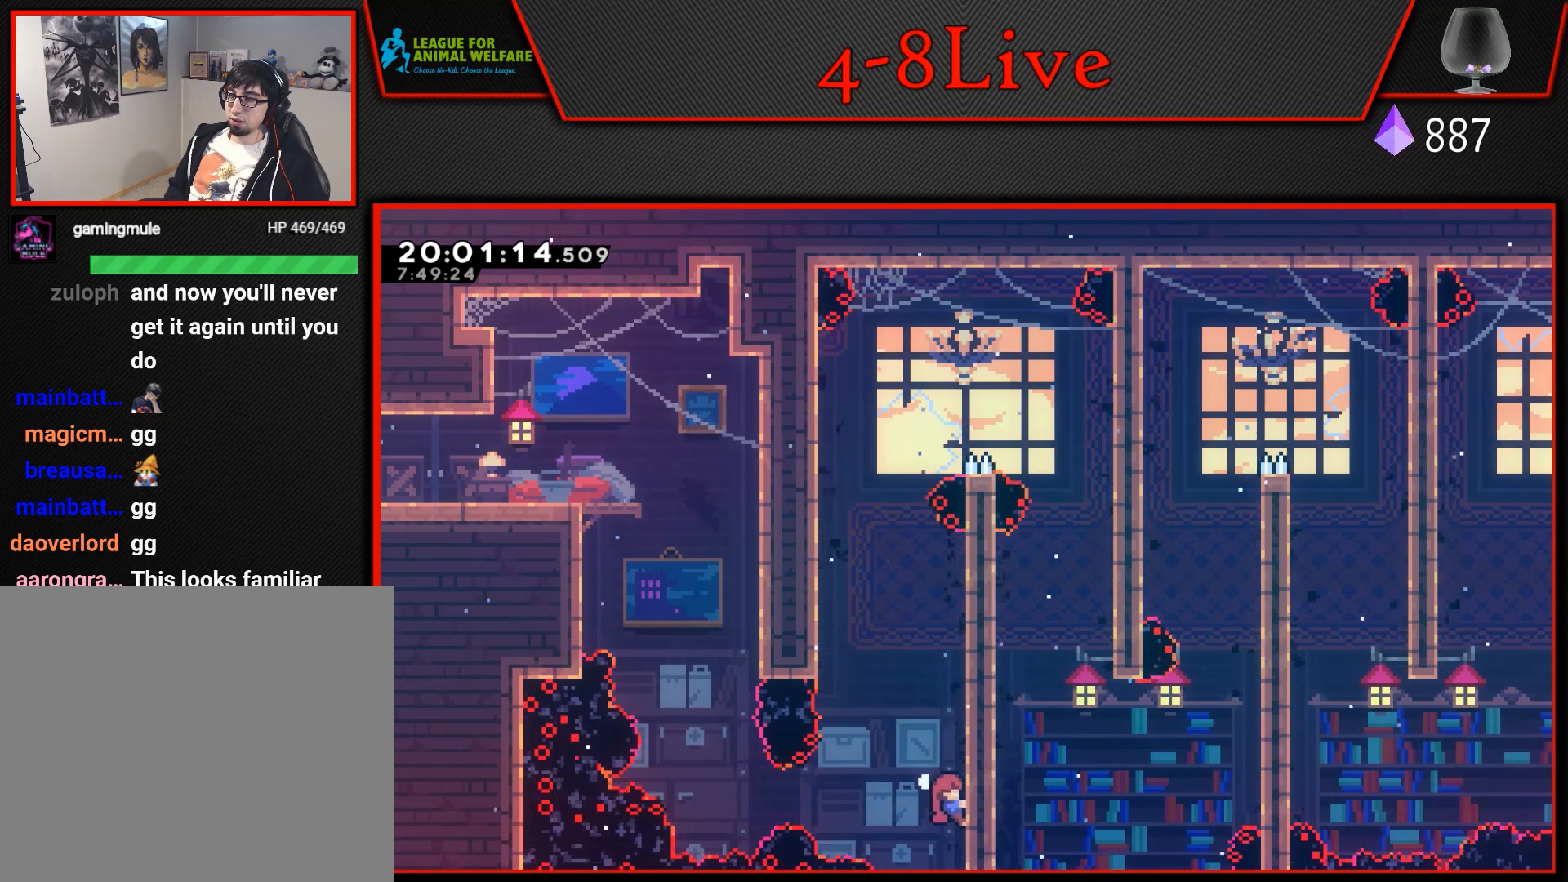
{"buttons": ["CROSS", "L1", "DPAD_RIGHT"], "events": [[100, "DPAD_LEFT", "down"], [133, "CROSS", "down"], [233, "DPAD_LEFT", "up"], [283, "DPAD_RIGHT", "down"], [367, "DPAD_UP", "up"]]}
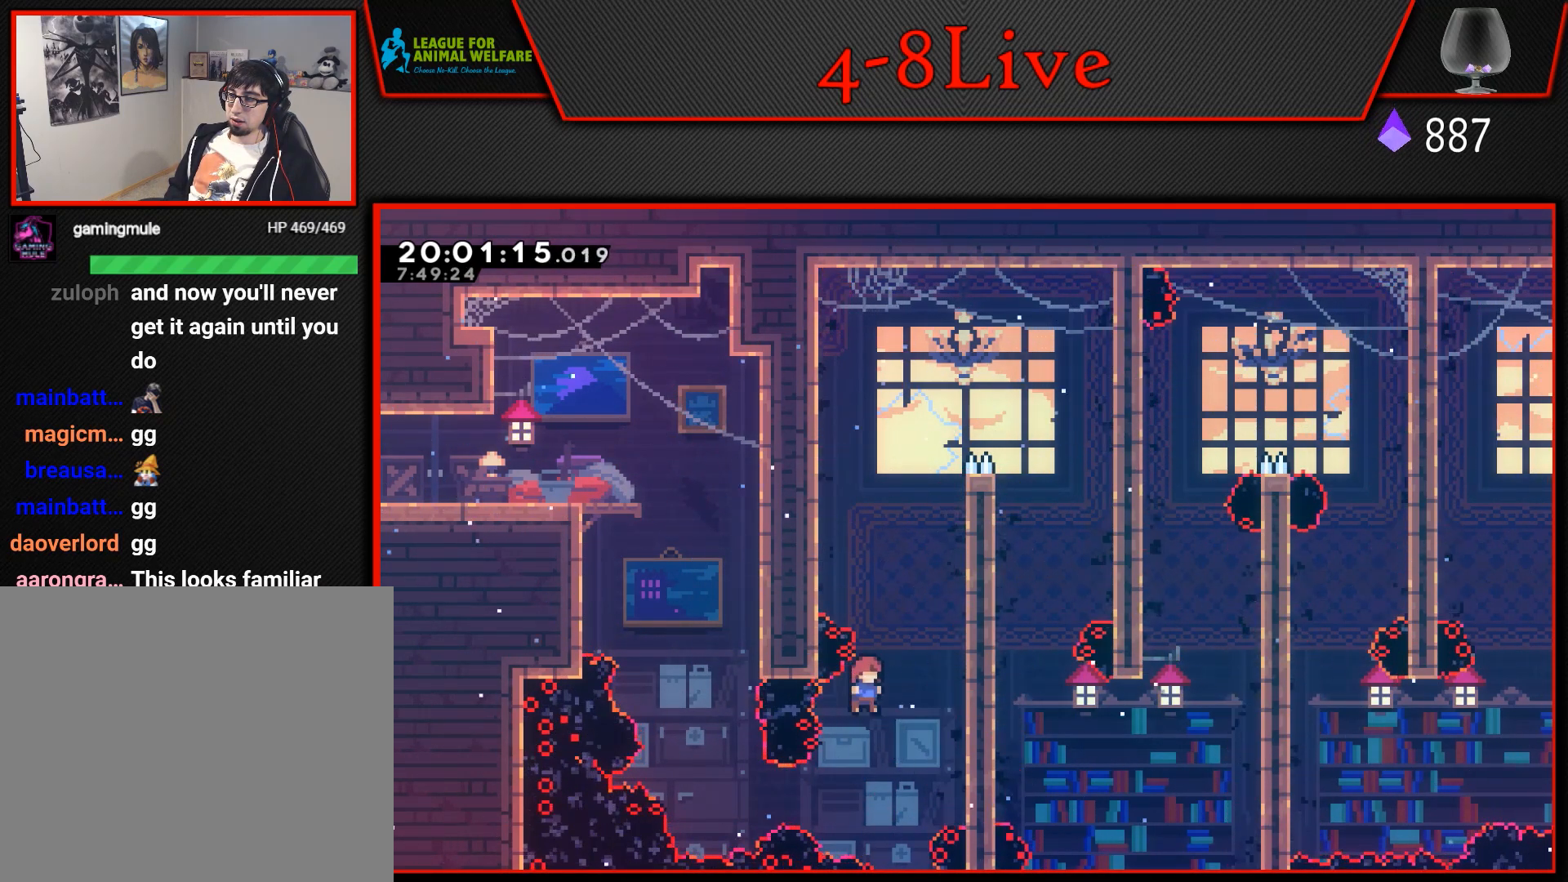
{"buttons": ["L1", "DPAD_UP", "DPAD_RIGHT"], "events": [[17, "DPAD_RIGHT", "up"], [100, "DPAD_RIGHT", "down"], [450, "DPAD_UP", "down"], [467, "CROSS", "up"]]}
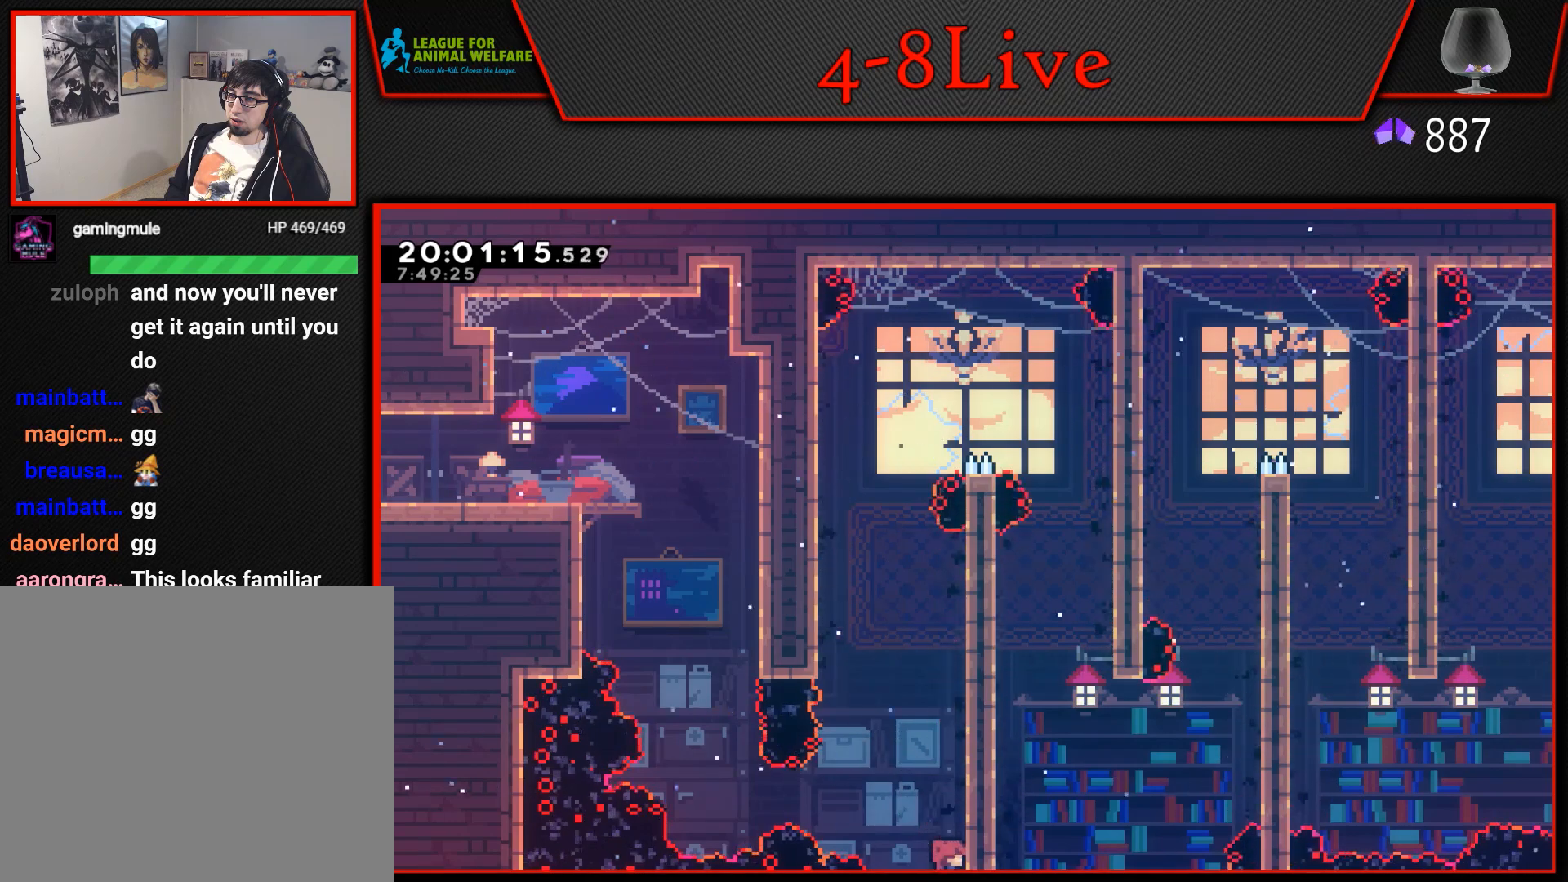
{"buttons": ["CROSS", "L1", "DPAD_UP", "DPAD_LEFT"], "events": [[33, "DPAD_RIGHT", "up"], [350, "DPAD_LEFT", "down"], [367, "CROSS", "down"]]}
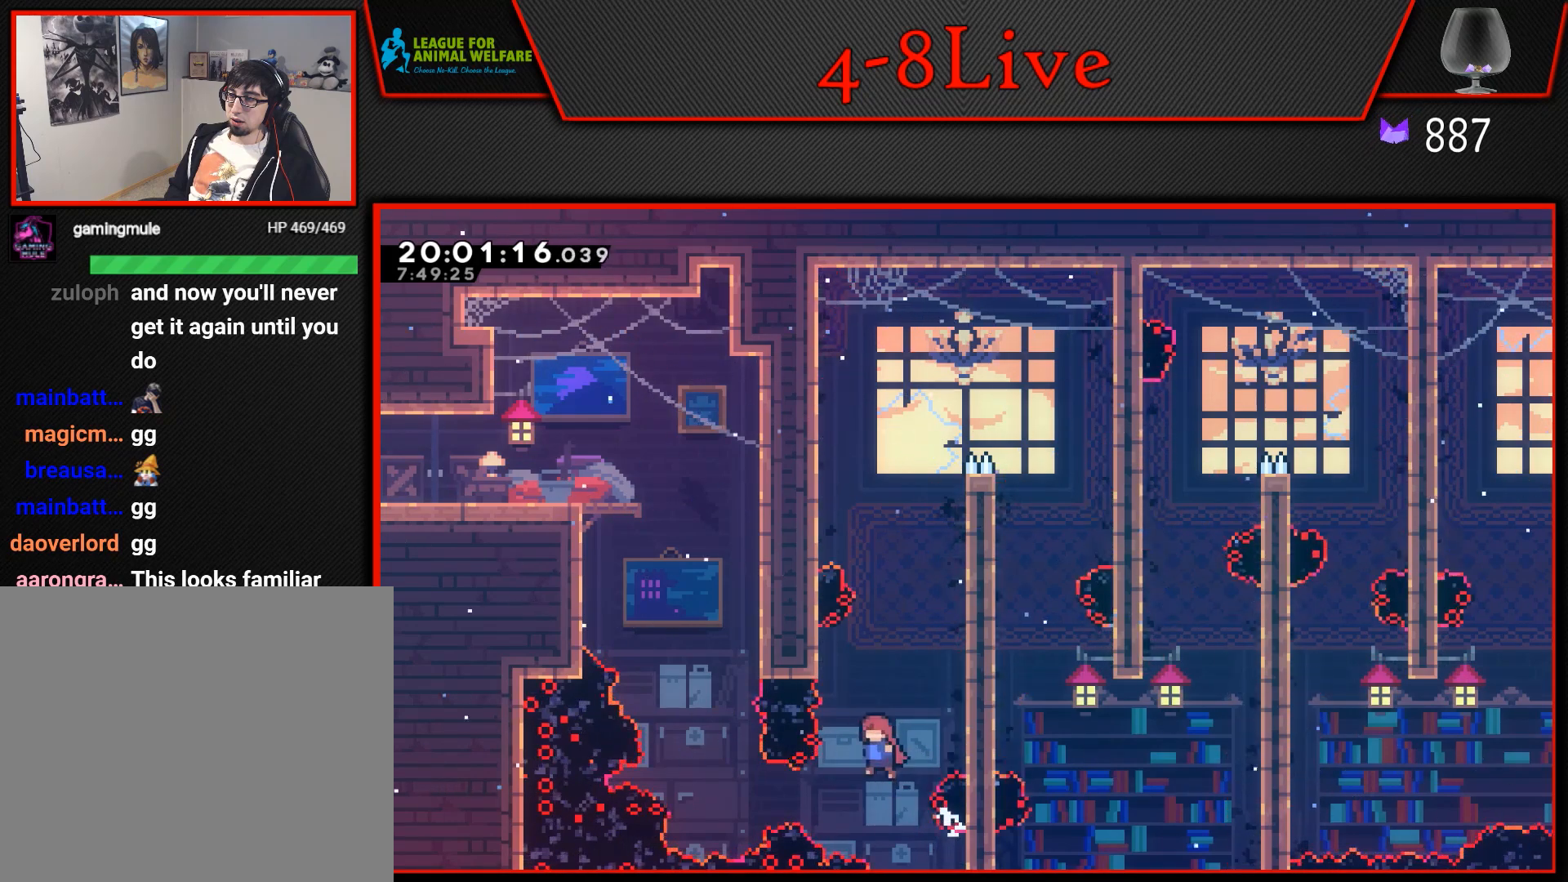
{"buttons": ["CROSS", "L1", "R1", "DPAD_UP", "DPAD_RIGHT"], "events": [[50, "DPAD_LEFT", "up"], [217, "DPAD_RIGHT", "down"], [300, "DPAD_RIGHT", "up"], [350, "R1", "down"], [400, "DPAD_RIGHT", "down"]]}
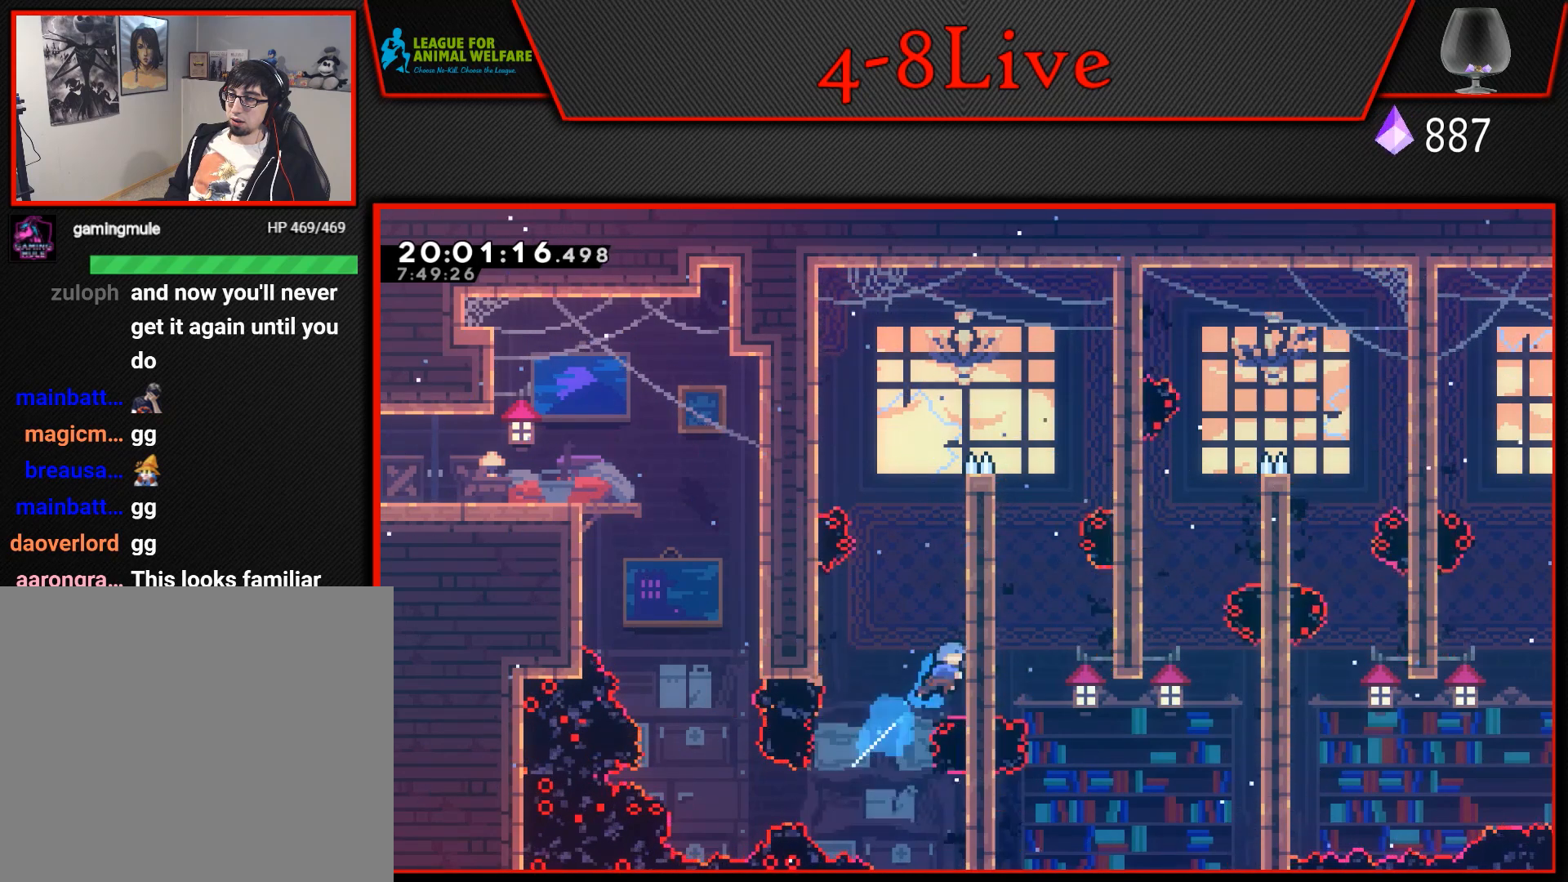
{"buttons": [], "events": [[200, "R1", "up"], [233, "DPAD_RIGHT", "up"], [267, "CROSS", "up"], [367, "DPAD_UP", "up"], [467, "L1", "up"]]}
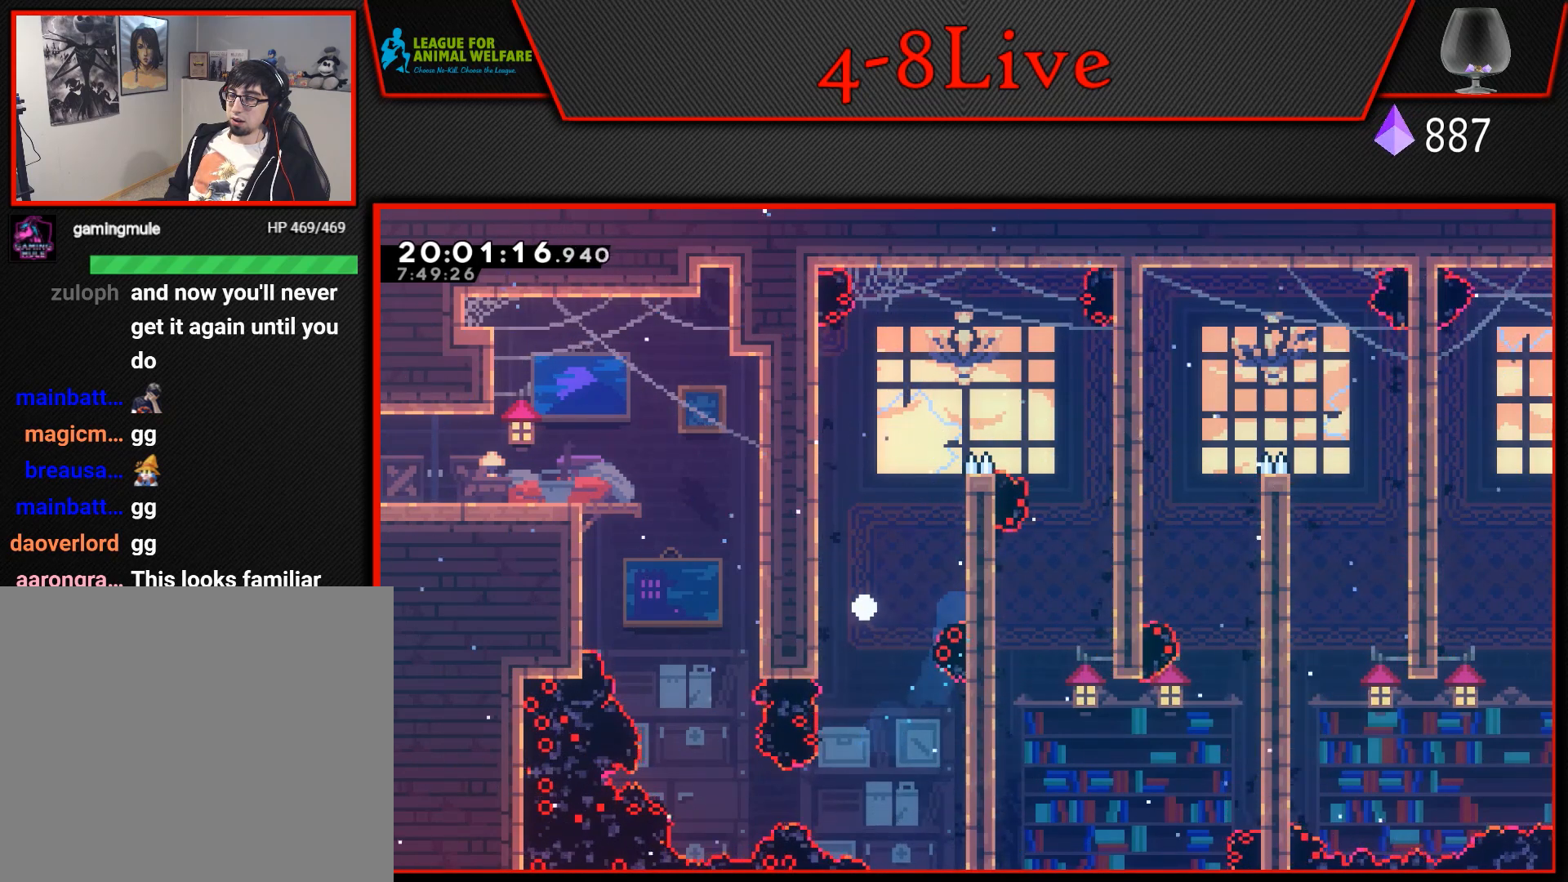
{"buttons": [], "events": []}
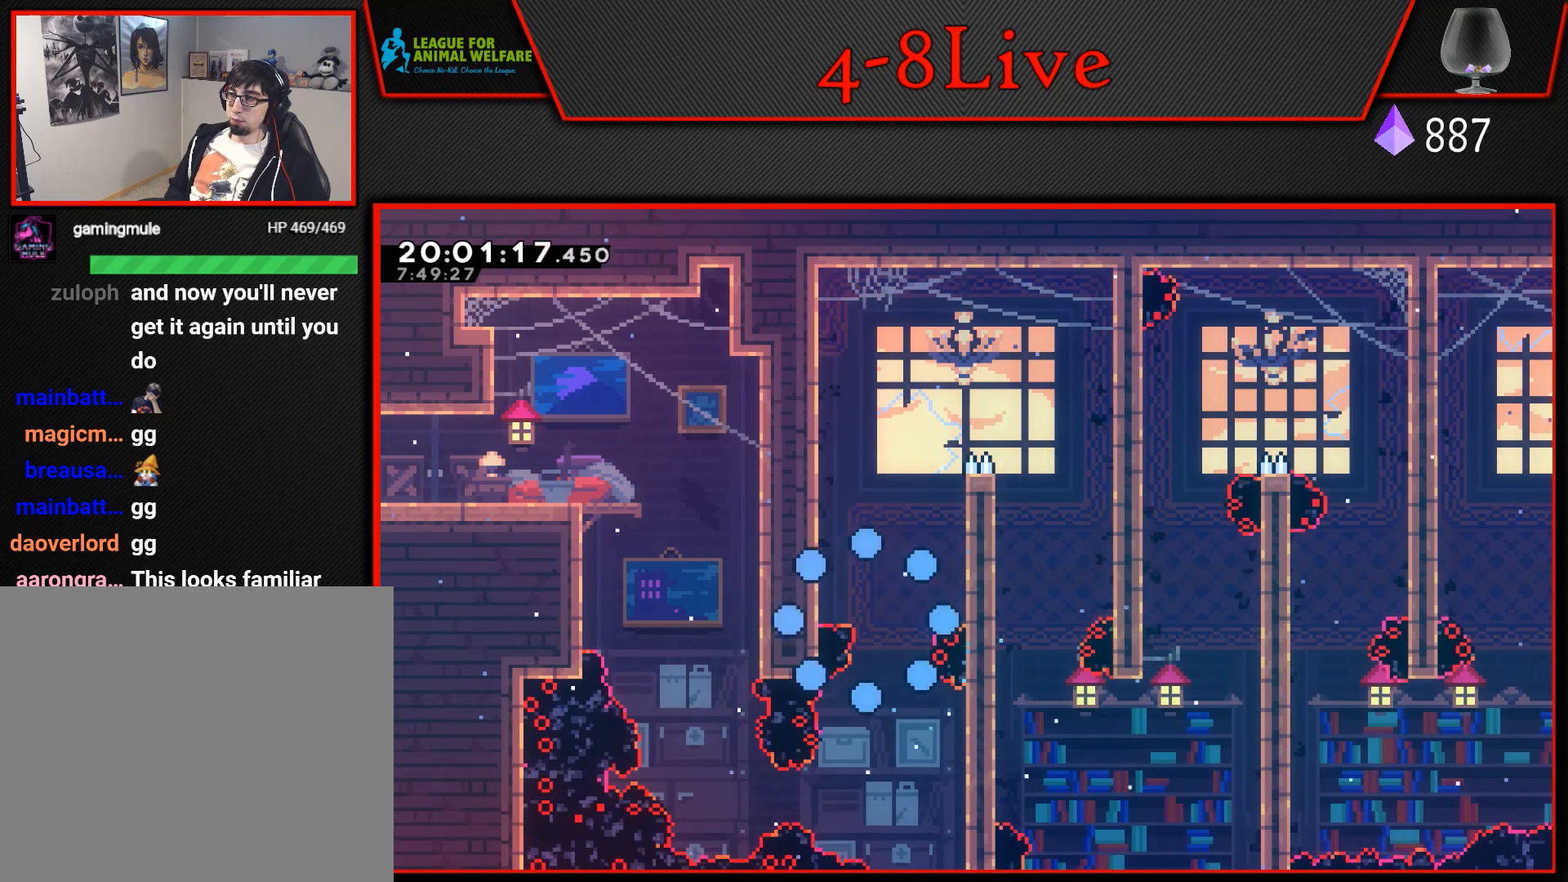
{"buttons": [], "events": [[183, "CROSS", "down"], [383, "CROSS", "up"]]}
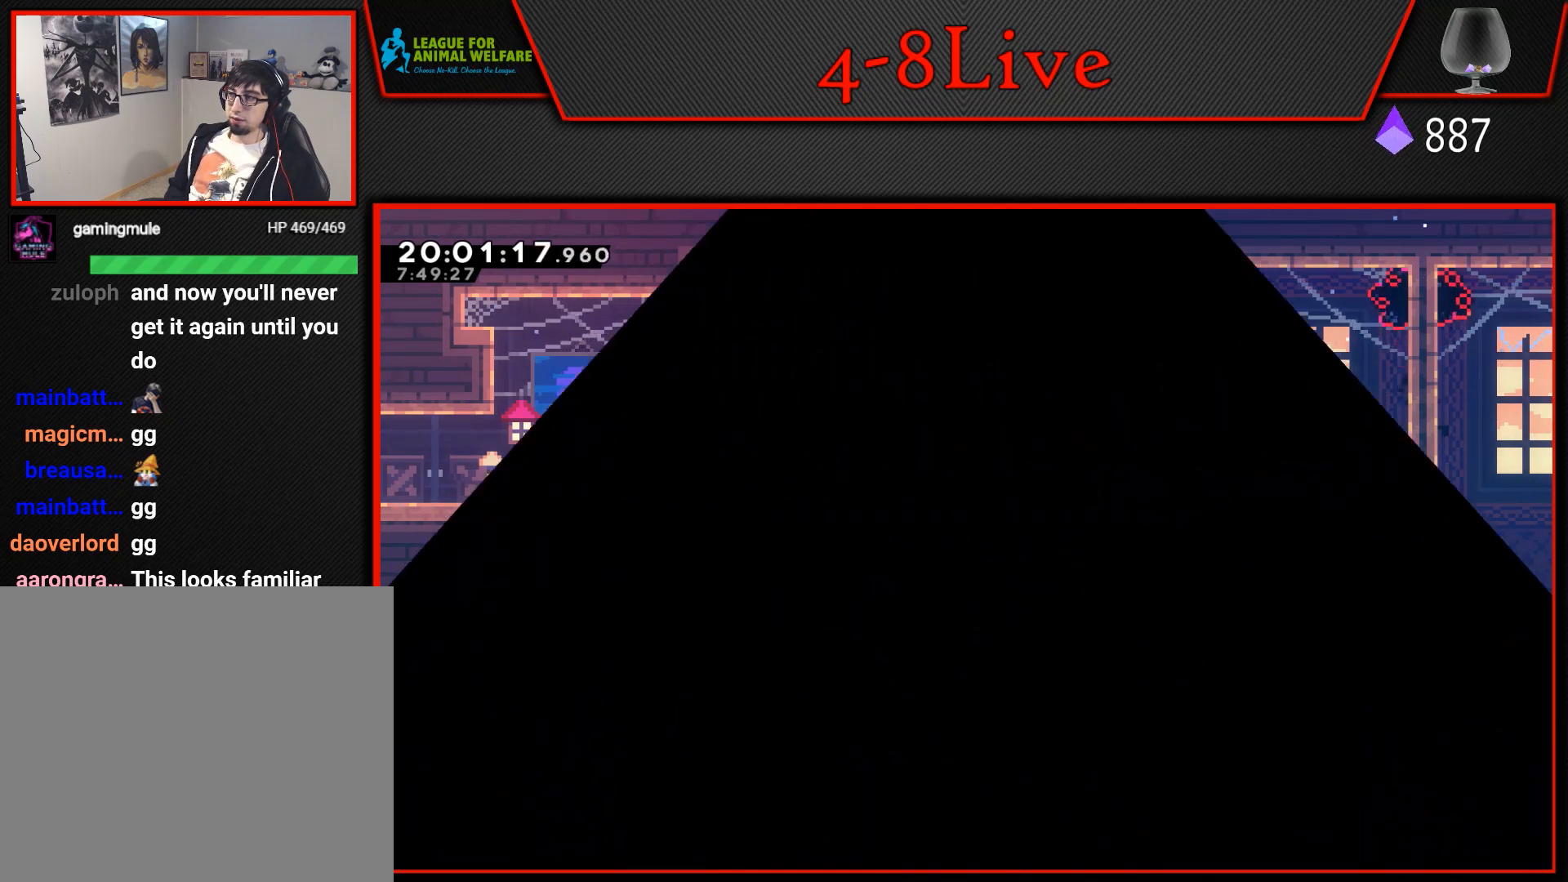
{"buttons": [], "events": []}
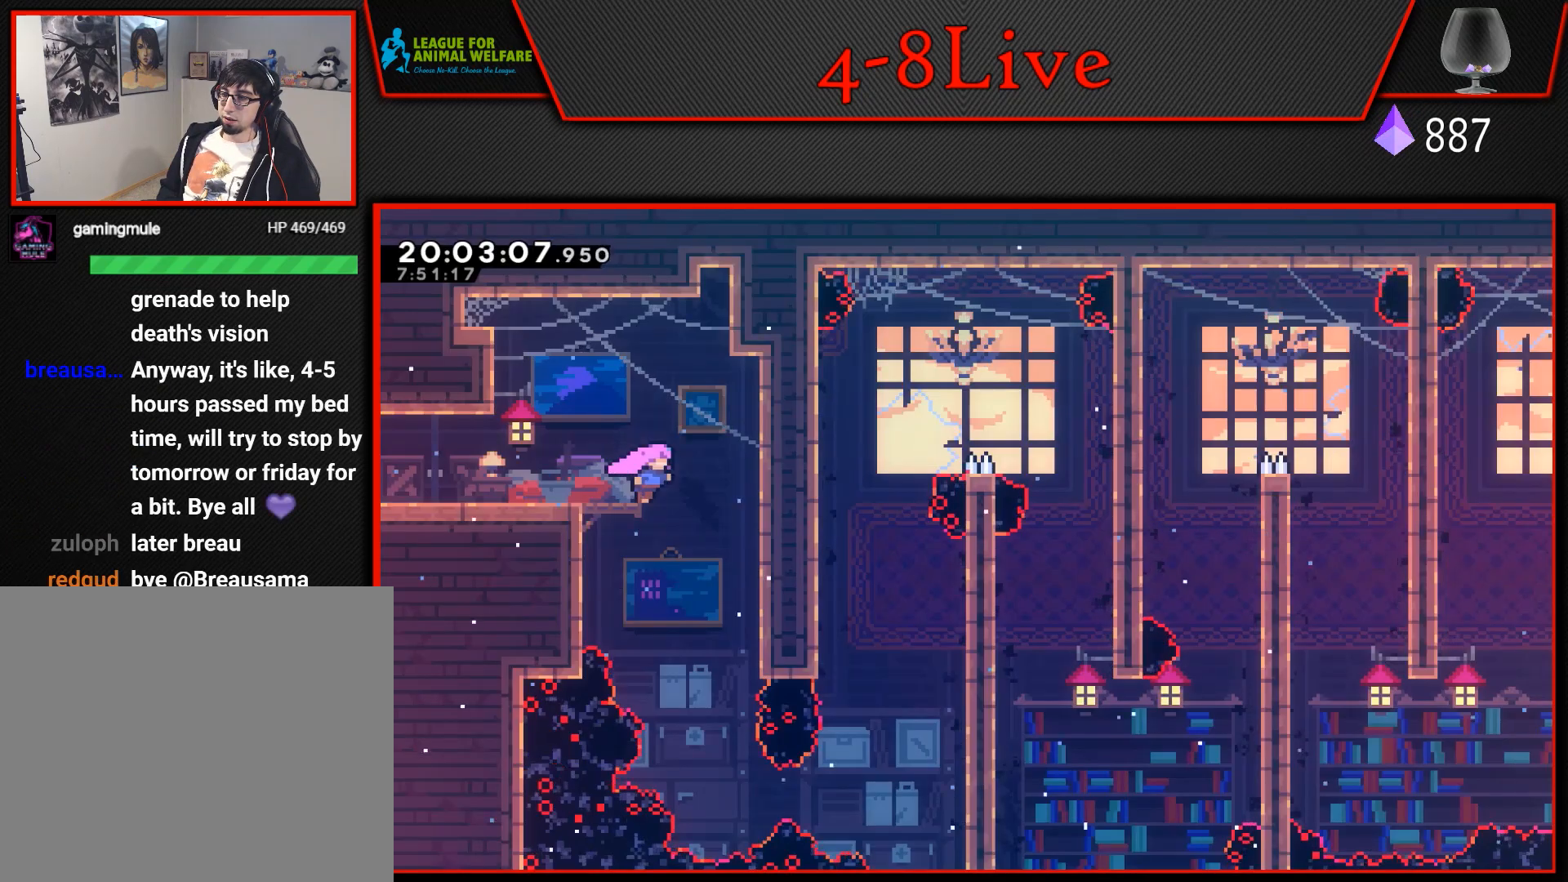
{"buttons": [], "events": []}
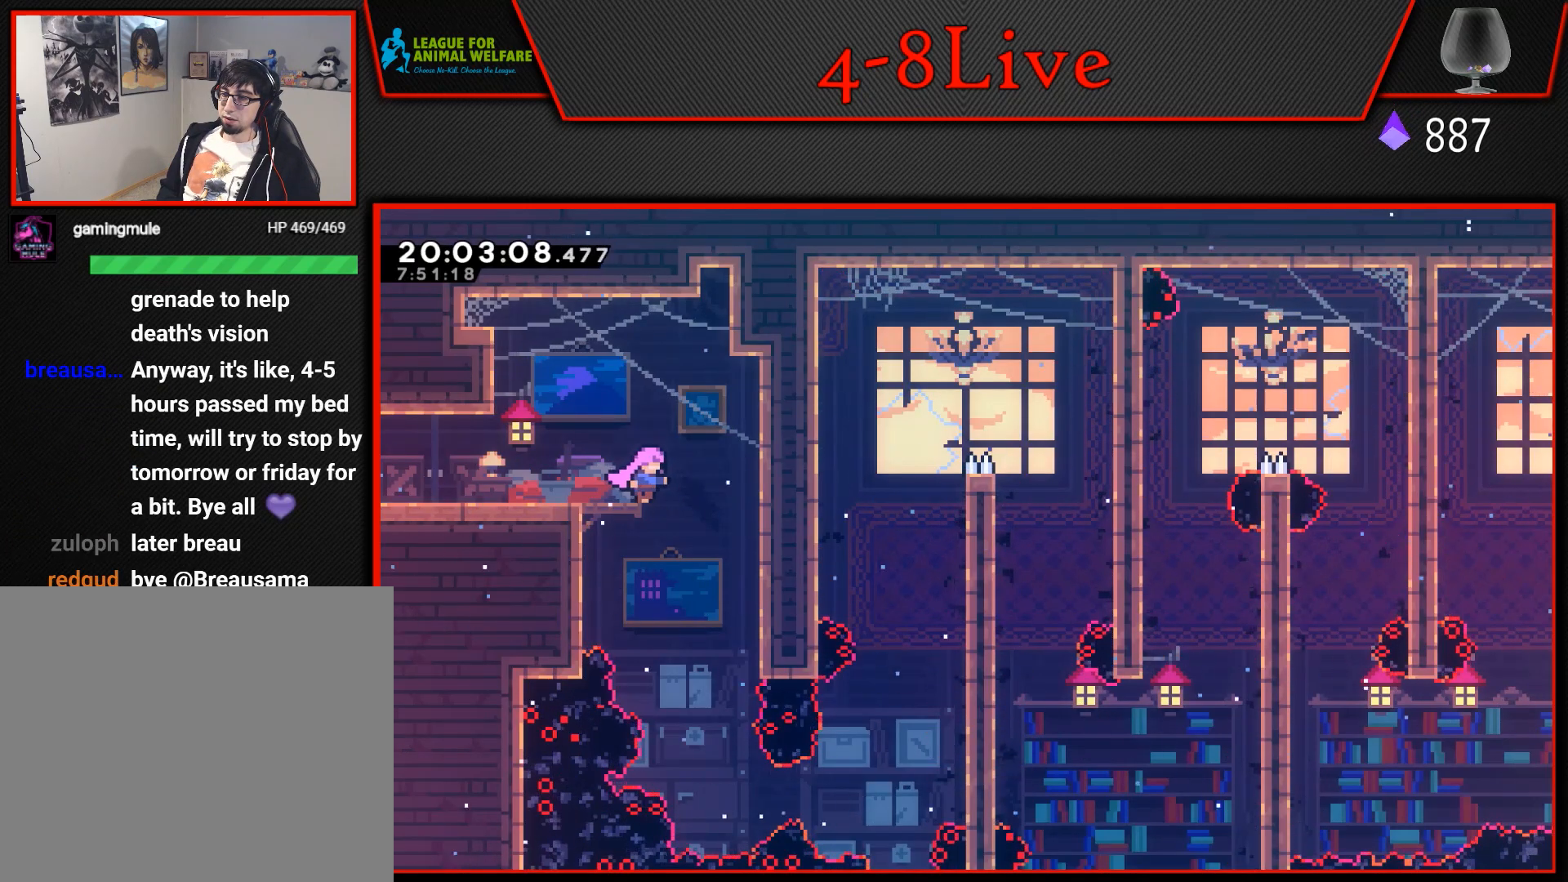
{"buttons": [], "events": [[233, "DPAD_RIGHT", "down"], [483, "DPAD_RIGHT", "up"]]}
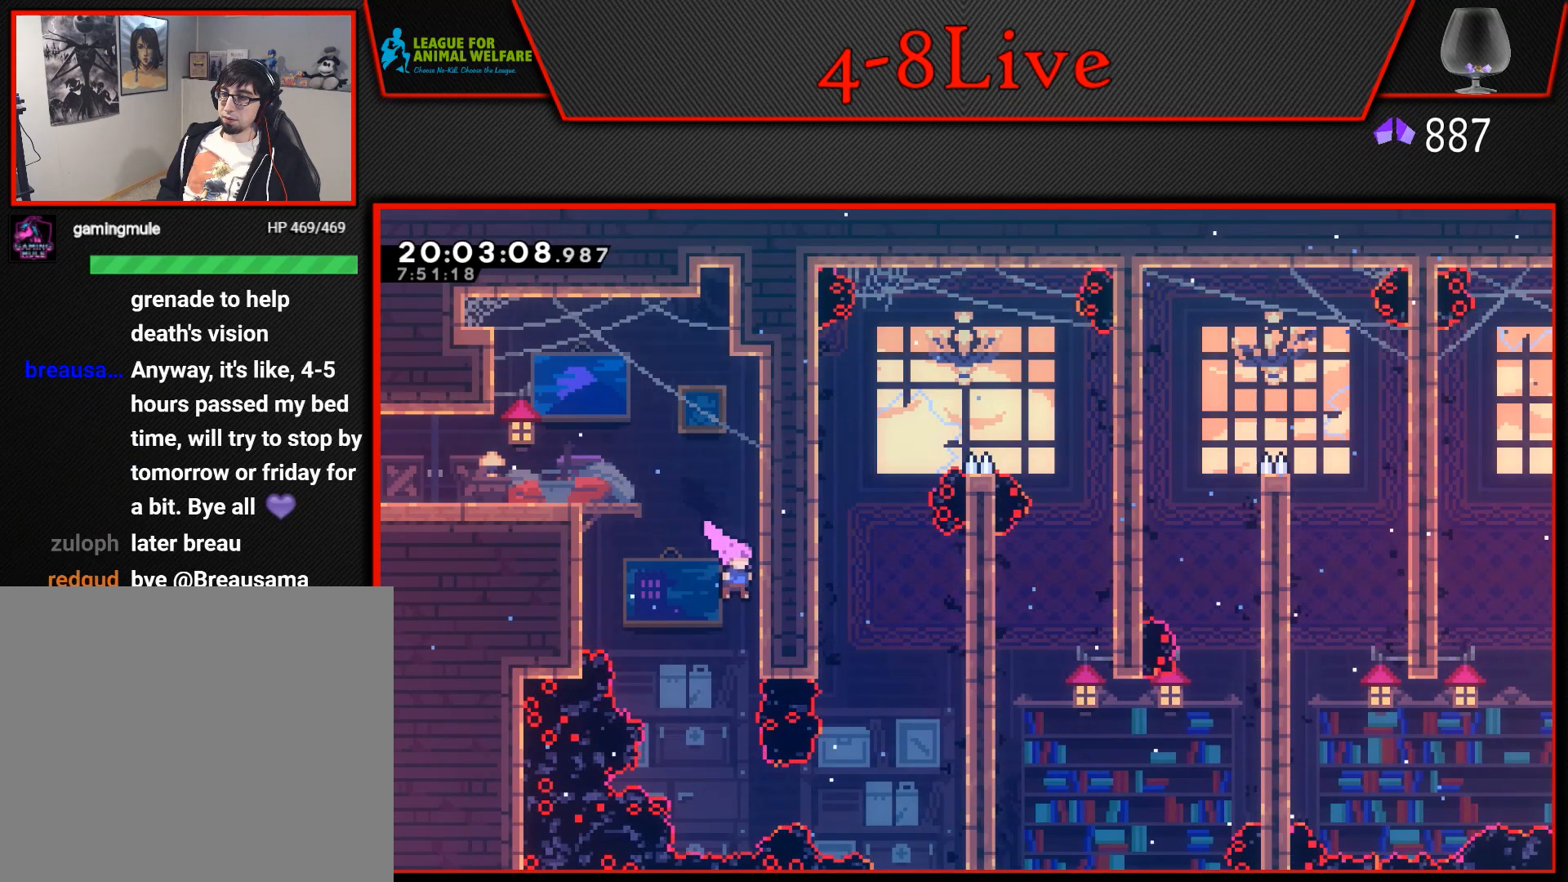
{"buttons": ["L1", "R1", "DPAD_RIGHT"], "events": [[333, "DPAD_RIGHT", "down"], [350, "L1", "down"], [383, "R1", "down"]]}
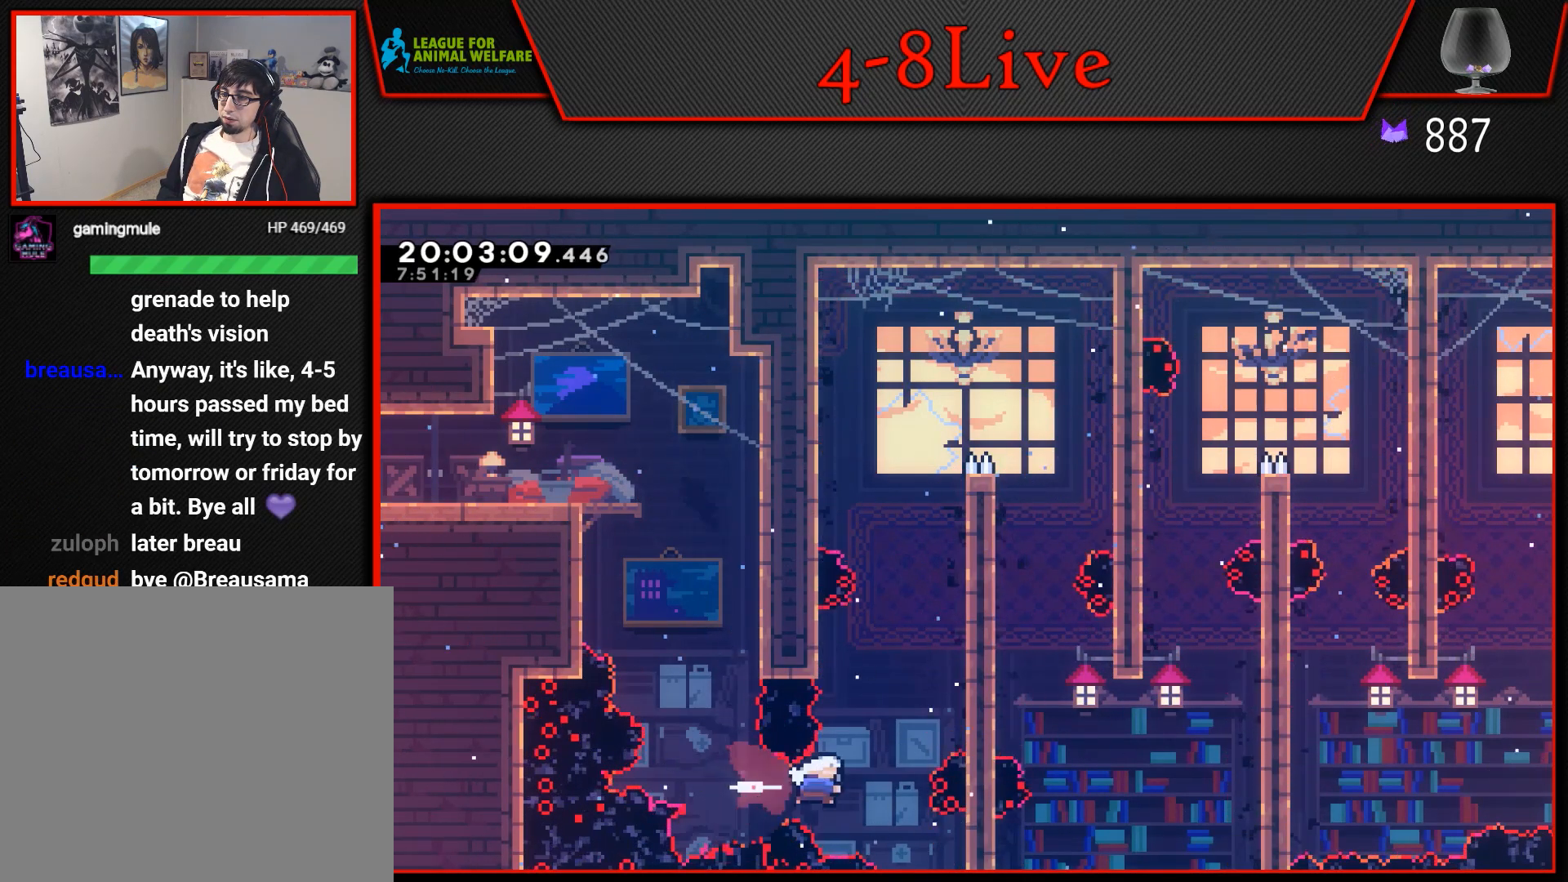
{"buttons": ["CROSS", "L1", "DPAD_UP", "DPAD_LEFT"], "events": [[217, "R1", "up"], [267, "DPAD_UP", "down"], [317, "DPAD_RIGHT", "up"], [350, "CROSS", "down"], [367, "DPAD_LEFT", "down"]]}
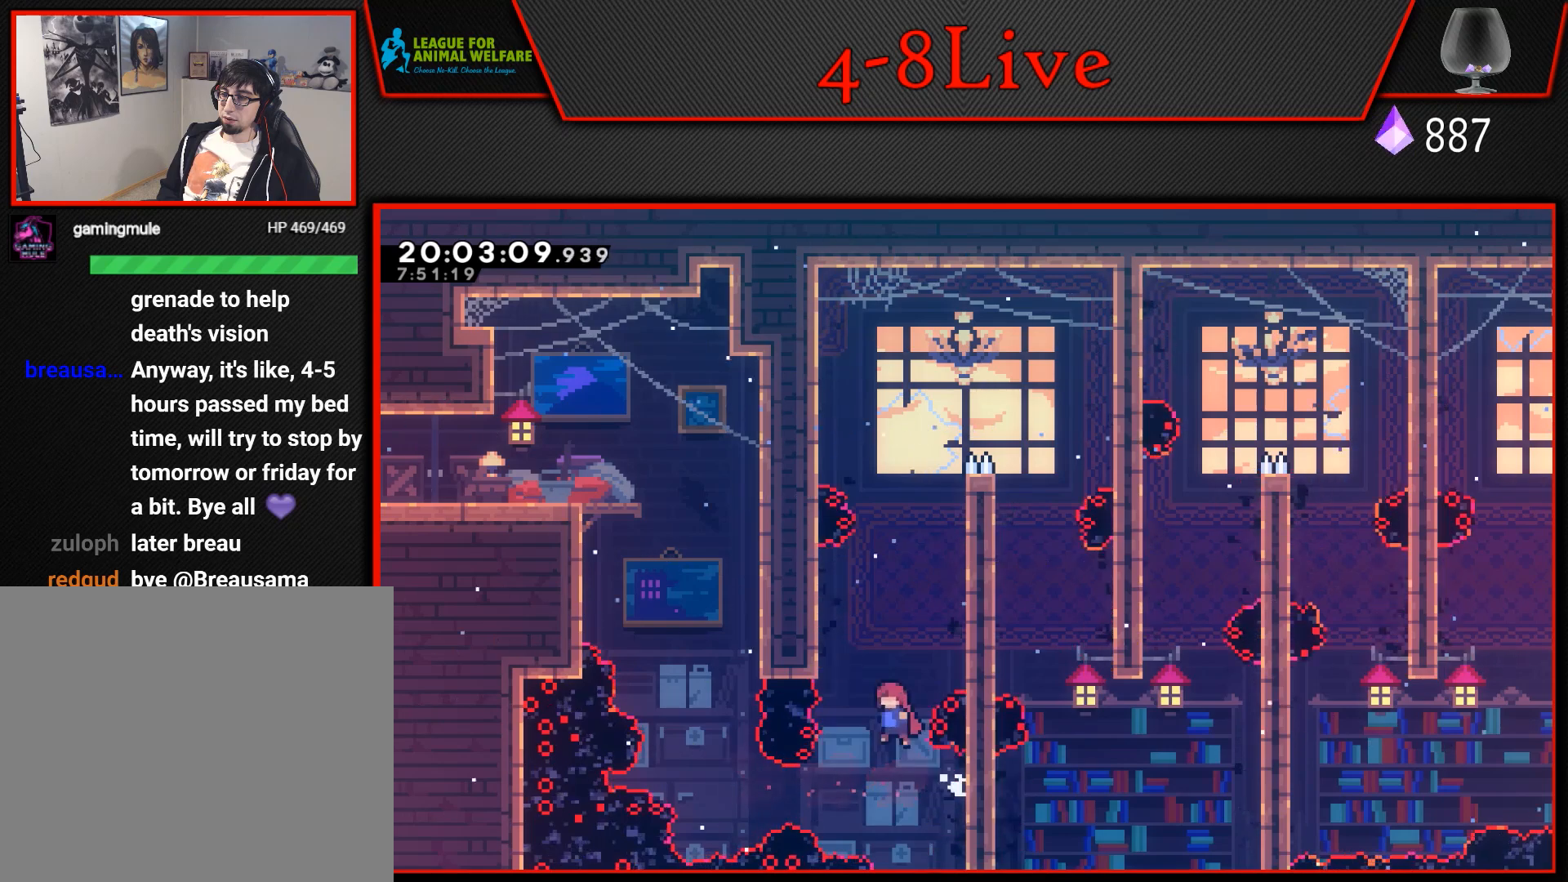
{"buttons": ["L1", "DPAD_UP"], "events": [[250, "CROSS", "up"], [283, "DPAD_LEFT", "up"]]}
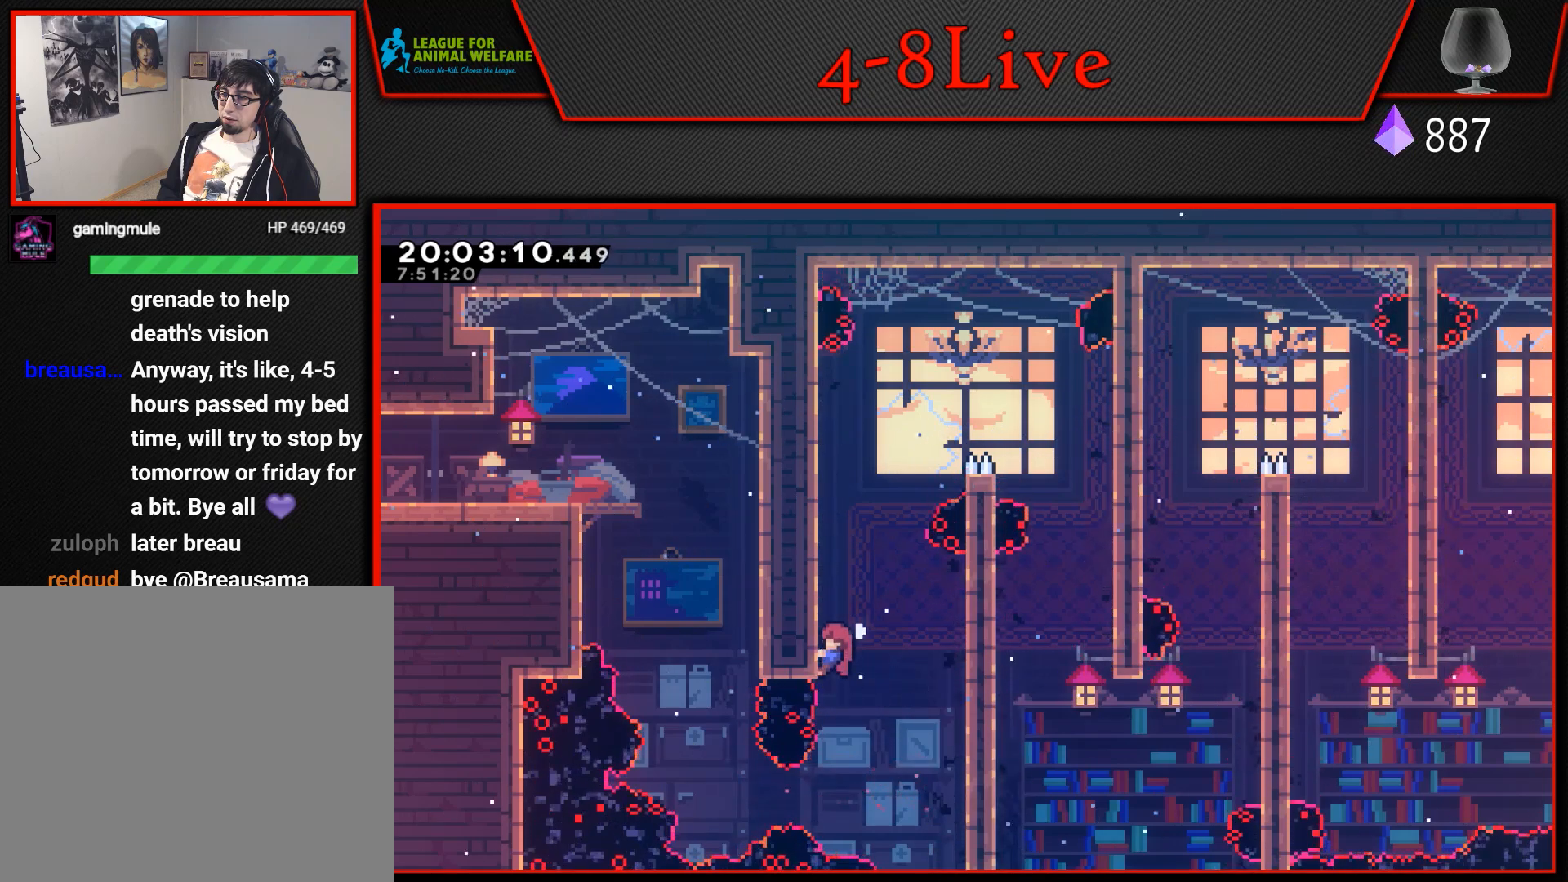
{"buttons": ["L1", "DPAD_UP"], "events": [[17, "CROSS", "down"], [50, "DPAD_RIGHT", "down"], [200, "DPAD_UP", "up"], [450, "DPAD_UP", "down"], [467, "DPAD_RIGHT", "up"], [483, "CROSS", "up"]]}
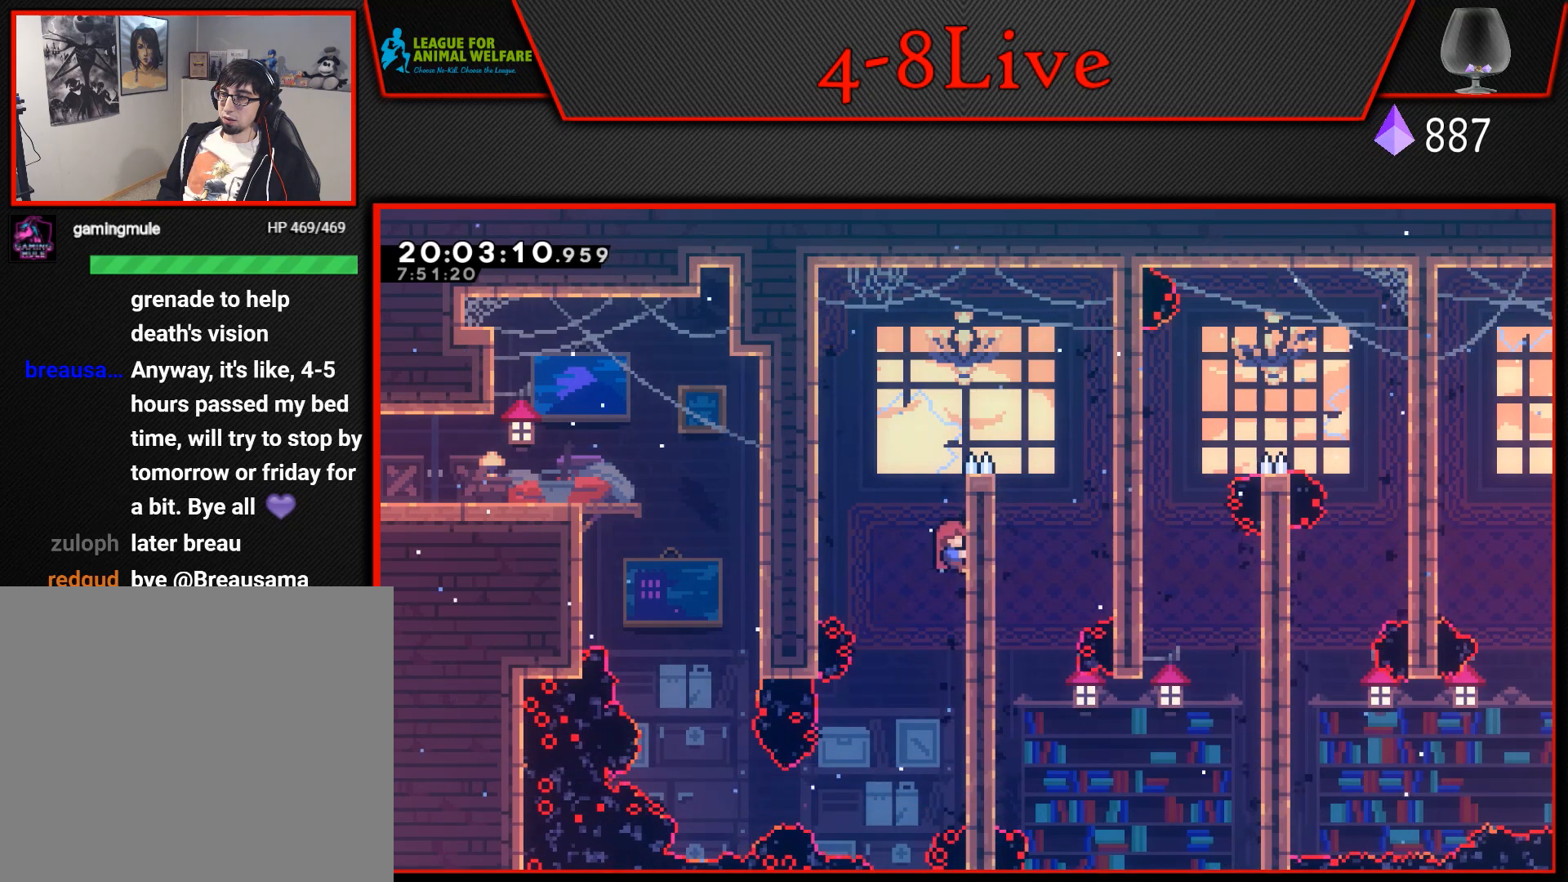
{"buttons": ["CROSS", "DPAD_LEFT"], "events": [[200, "DPAD_LEFT", "down"], [217, "CROSS", "down"], [233, "DPAD_UP", "up"], [417, "L1", "up"]]}
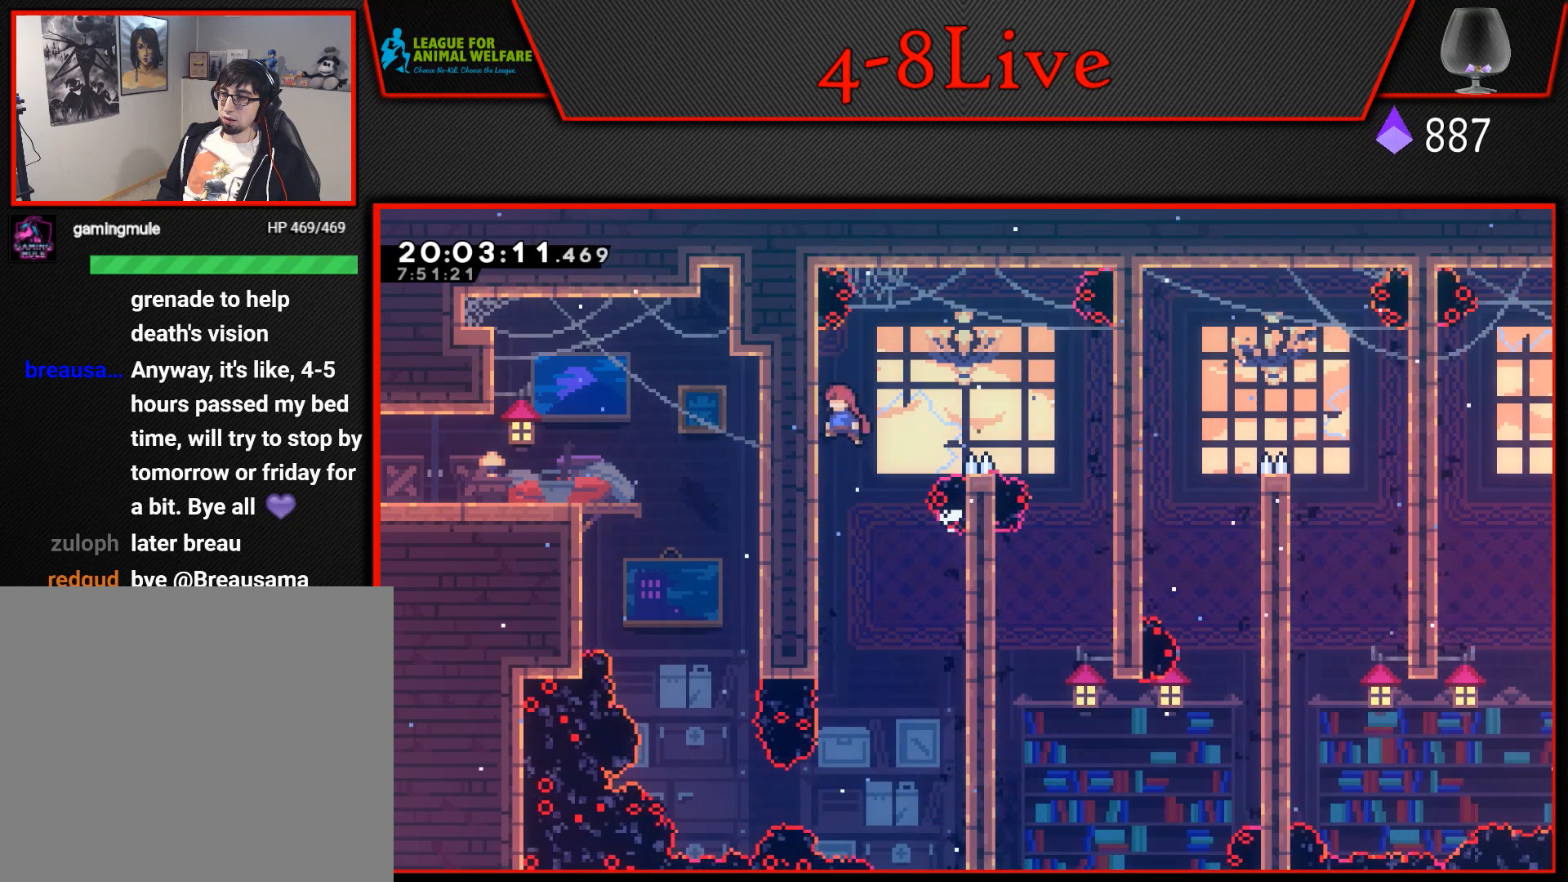
{"buttons": ["CROSS", "L1", "DPAD_RIGHT"], "events": [[67, "L1", "down"], [117, "CROSS", "up"], [117, "DPAD_UP", "down"], [133, "DPAD_LEFT", "up"], [167, "DPAD_RIGHT", "down"], [183, "DPAD_UP", "up"], [200, "CROSS", "down"]]}
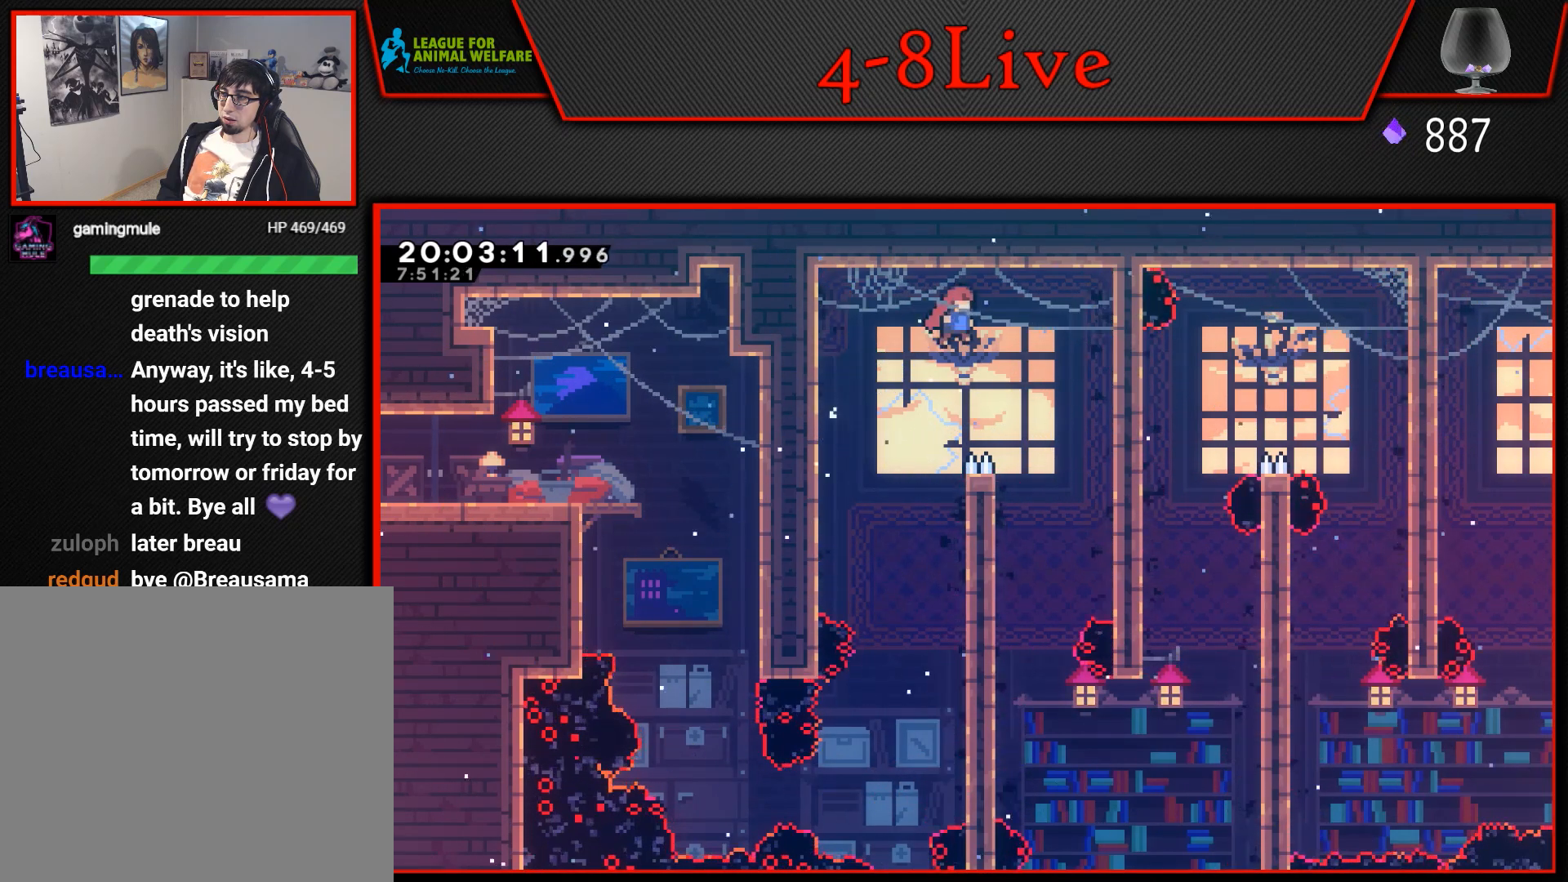
{"buttons": [], "events": [[33, "L1", "up"], [200, "DPAD_RIGHT", "up"], [450, "CROSS", "up"]]}
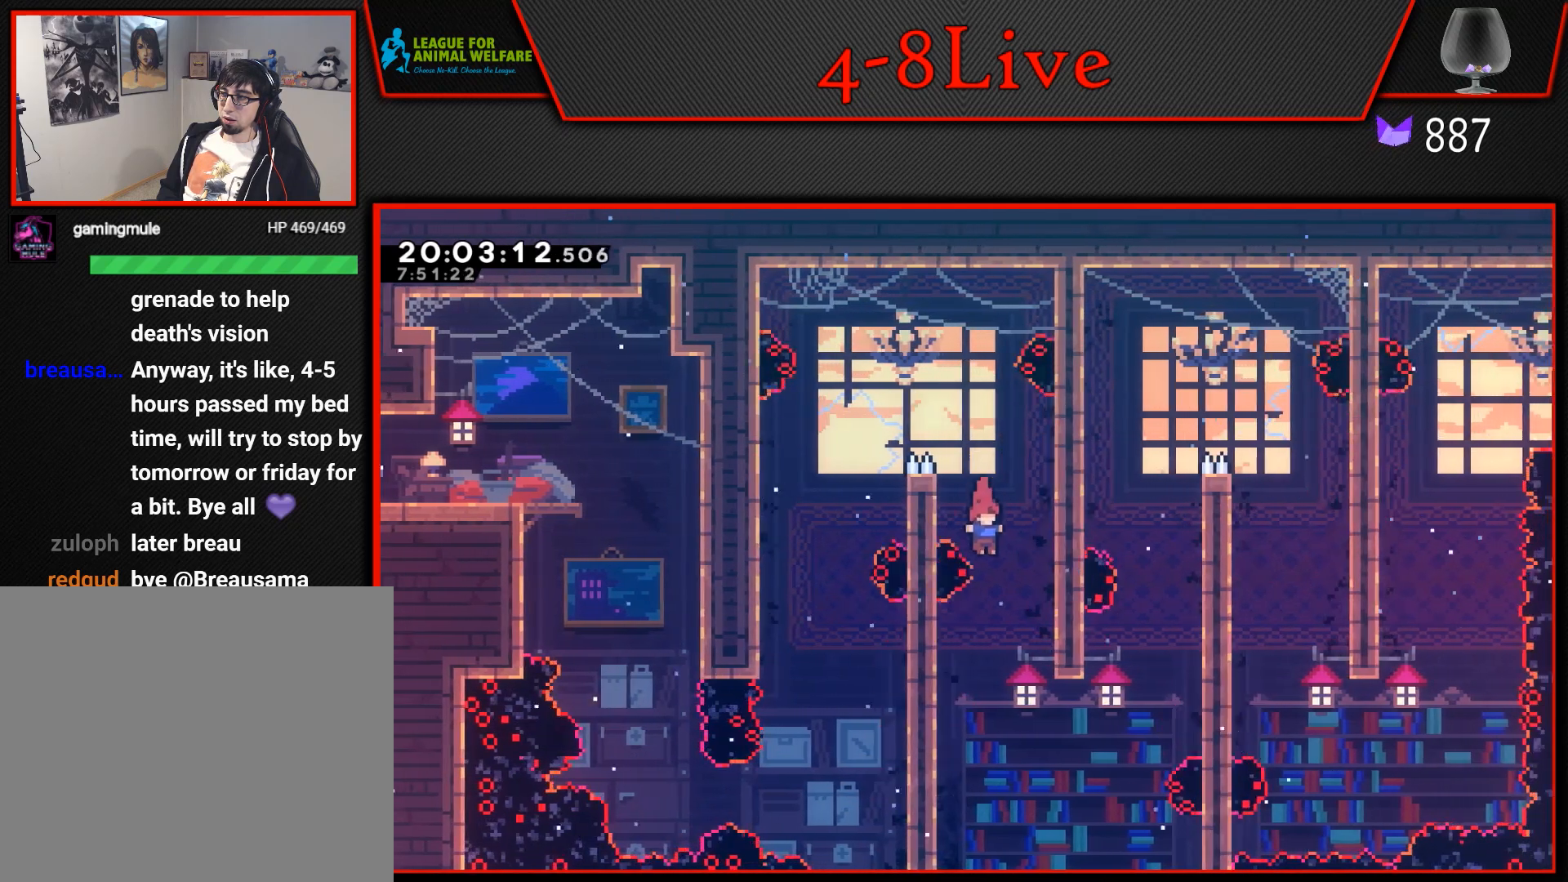
{"buttons": ["DPAD_RIGHT"], "events": [[117, "DPAD_LEFT", "down"], [183, "L1", "down"], [333, "DPAD_LEFT", "up"], [367, "DPAD_RIGHT", "down"], [400, "CROSS", "down"], [450, "L1", "up"], [467, "CROSS", "up"]]}
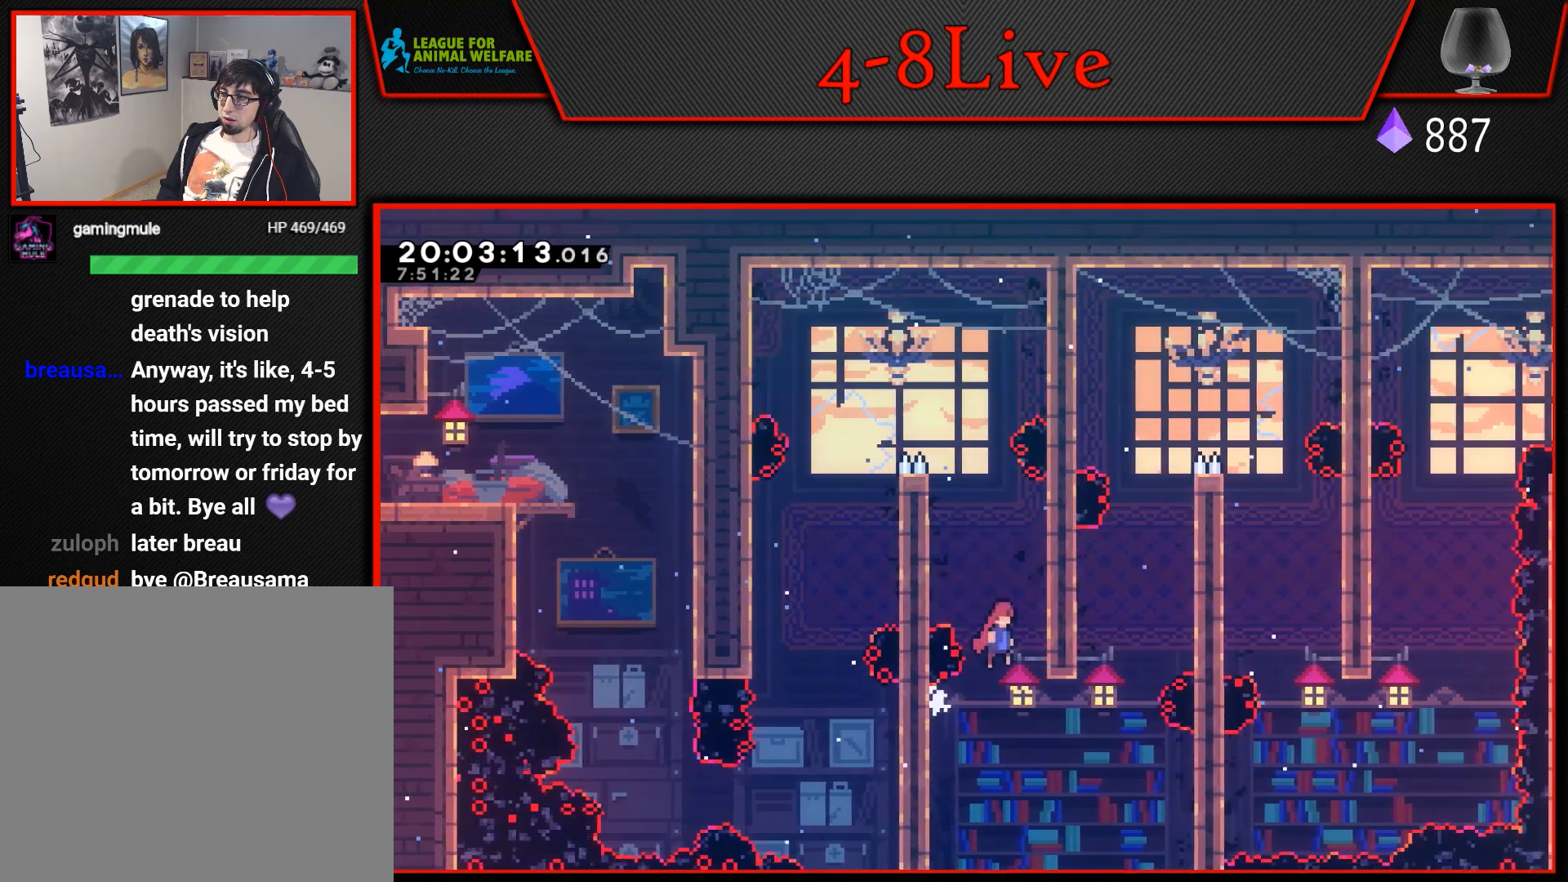
{"buttons": ["CROSS", "L1", "DPAD_LEFT"], "events": [[17, "DPAD_RIGHT", "up"], [67, "DPAD_LEFT", "down"], [133, "L1", "down"], [450, "CROSS", "down"]]}
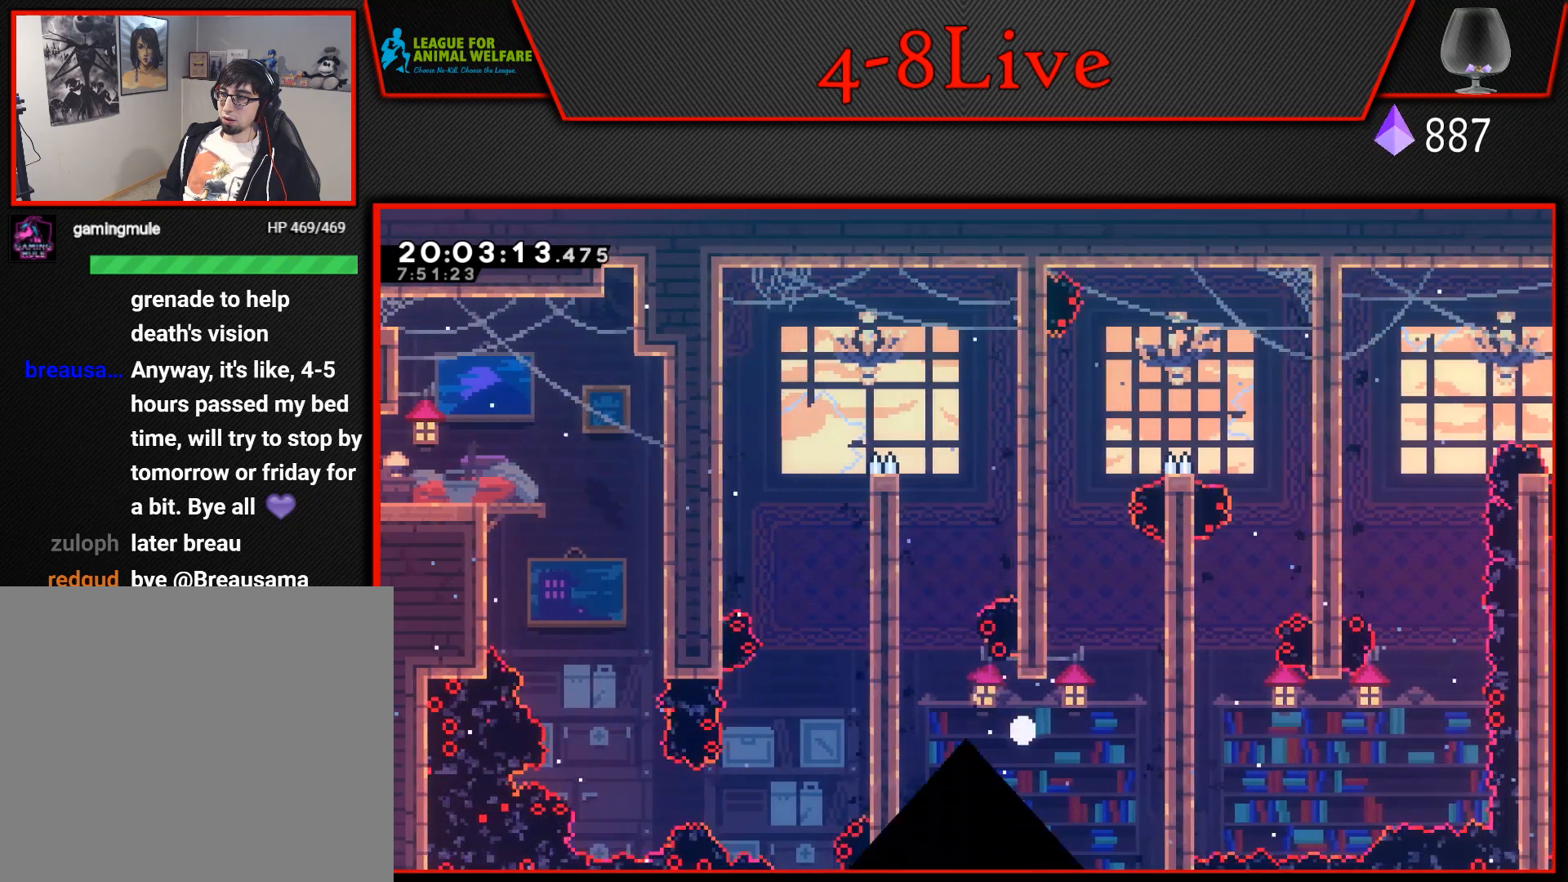
{"buttons": [], "events": [[17, "CROSS", "up"], [17, "DPAD_LEFT", "up"], [67, "L1", "up"]]}